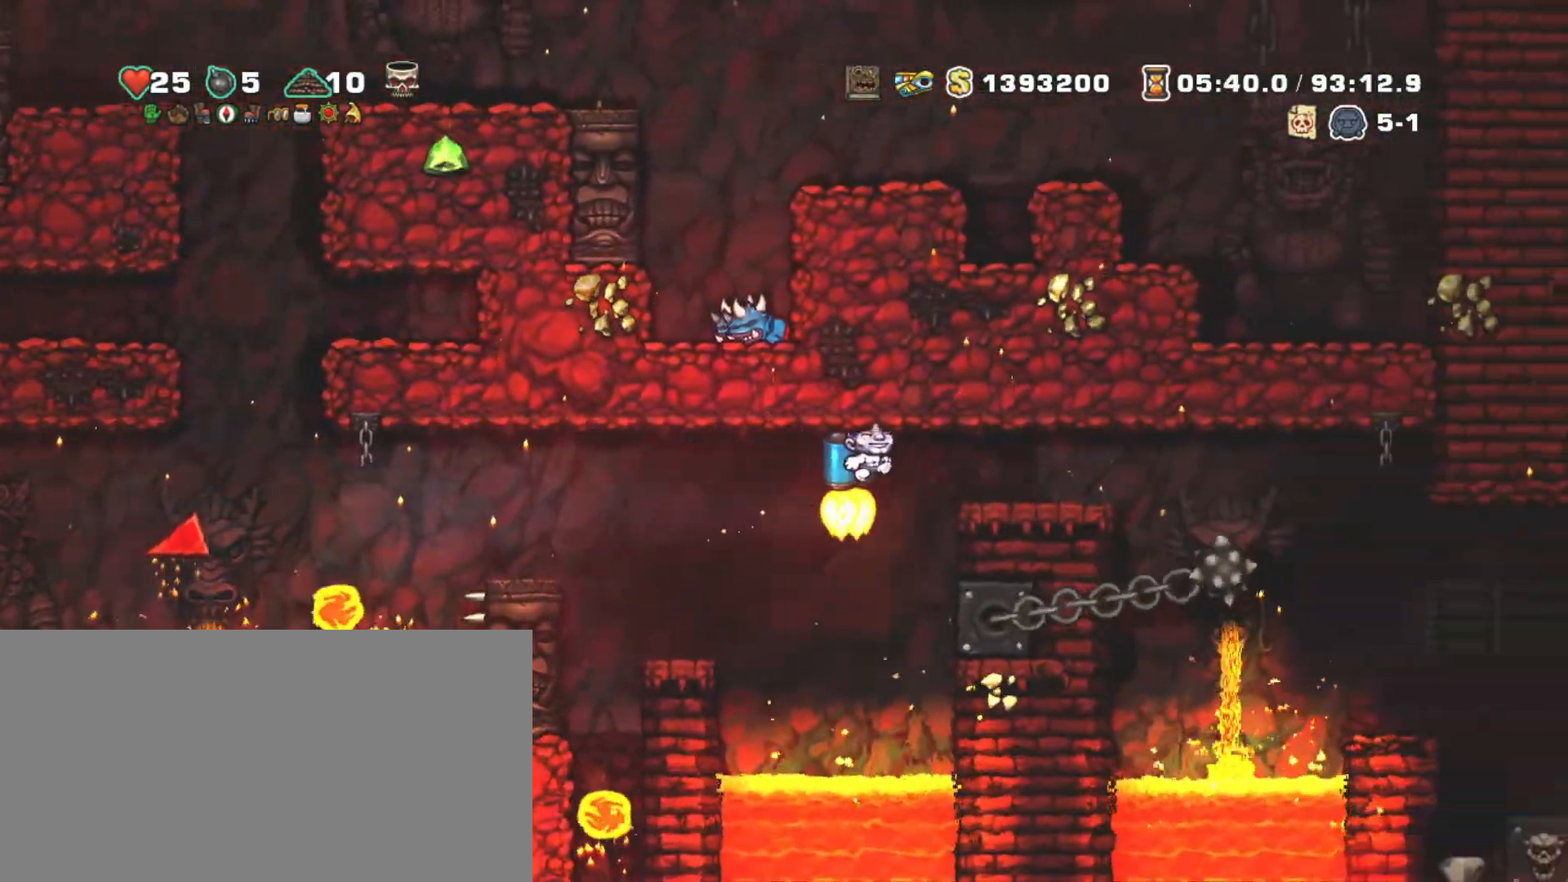
Gameplay with keyboard; each line is a JSON object with the keys held at the frame after it. "events" lists presses ("down") and releases ("up") of "a", "down", "escape", "left", "right", "s", "shift", "space", "tab", "up", "x" and "z" between this image and that frame as [ms after this image, input, new state], when the widget could be followed in between. No other keys are recorded. Mouse input is not recorded.
{"keys": ["right", "shift"], "events": [[33, "z", "up"]]}
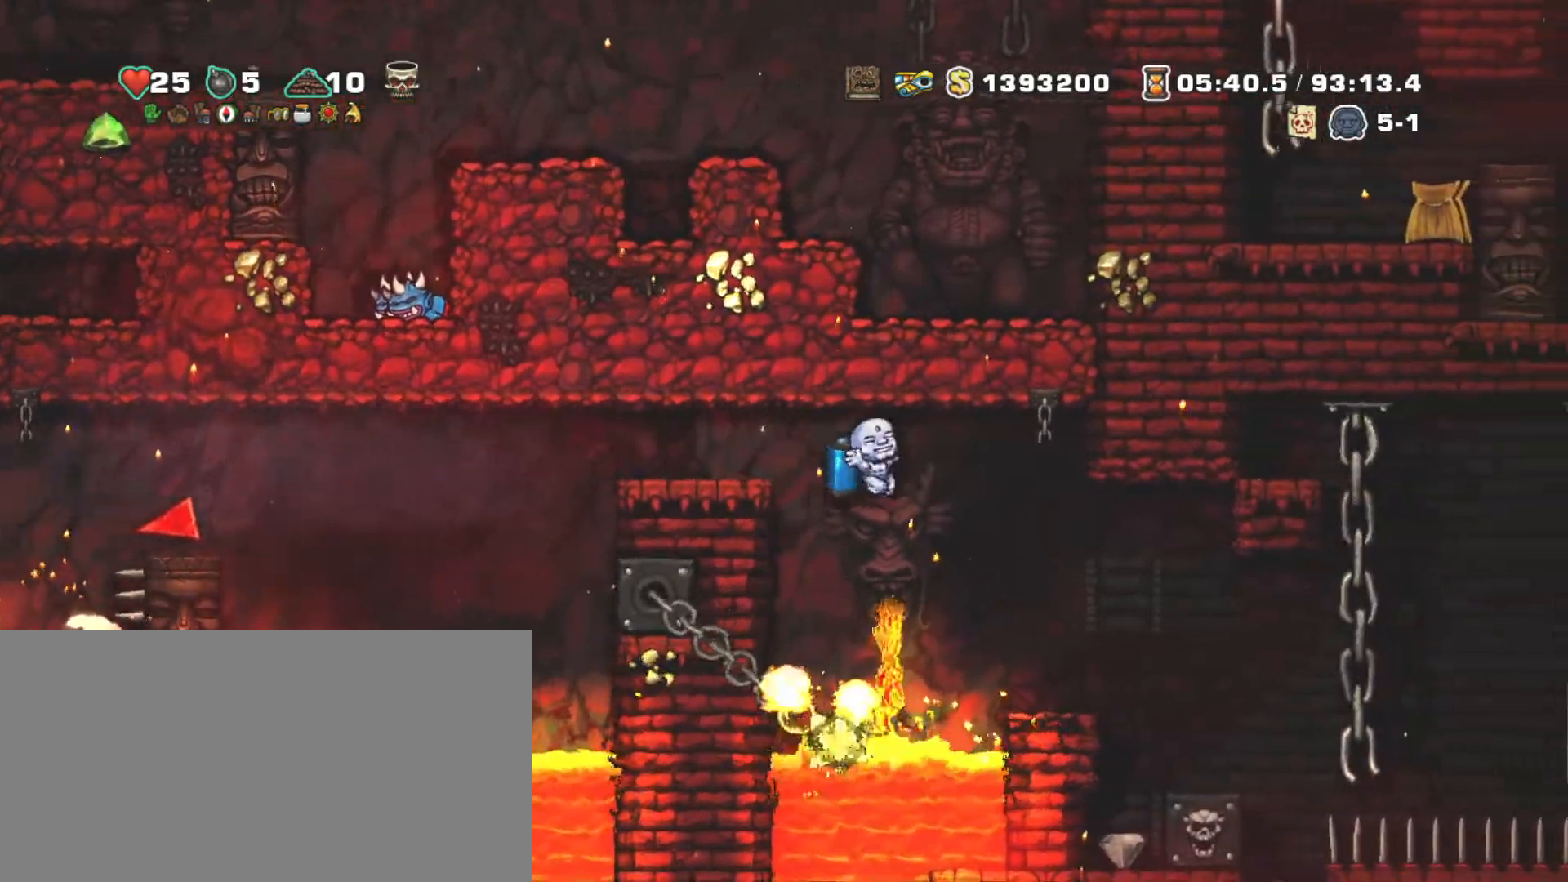
{"keys": [], "events": [[233, "shift", "up"], [283, "right", "up"]]}
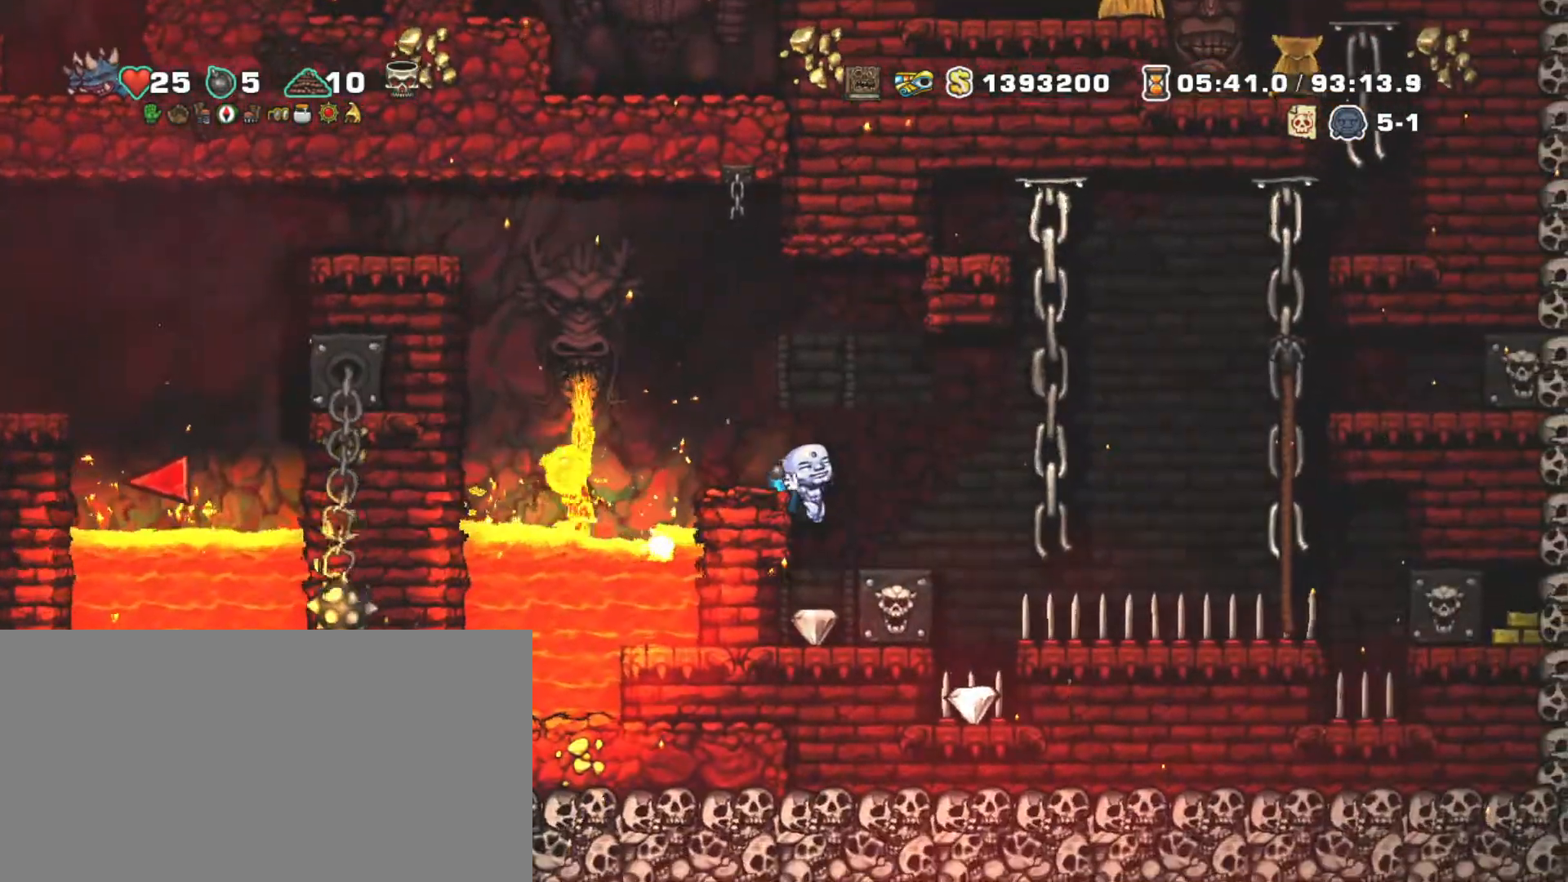
{"keys": ["z"], "events": [[200, "right", "down"], [300, "right", "up"], [433, "z", "down"]]}
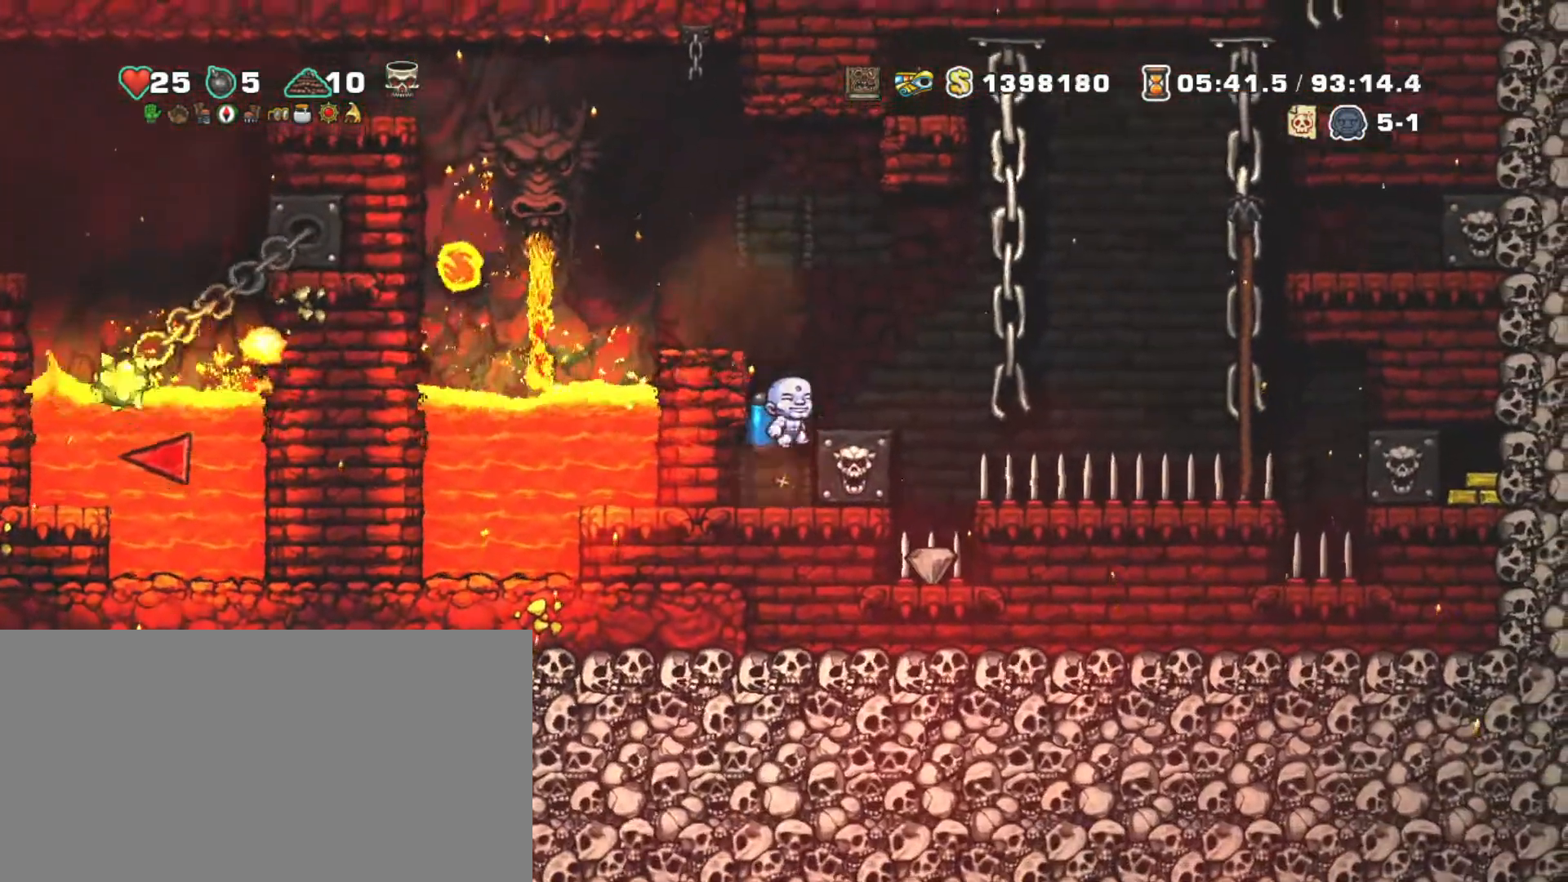
{"keys": ["right", "shift", "z"], "events": [[17, "z", "up"], [67, "right", "down"], [167, "right", "up"], [217, "shift", "down"], [350, "right", "down"], [500, "z", "down"]]}
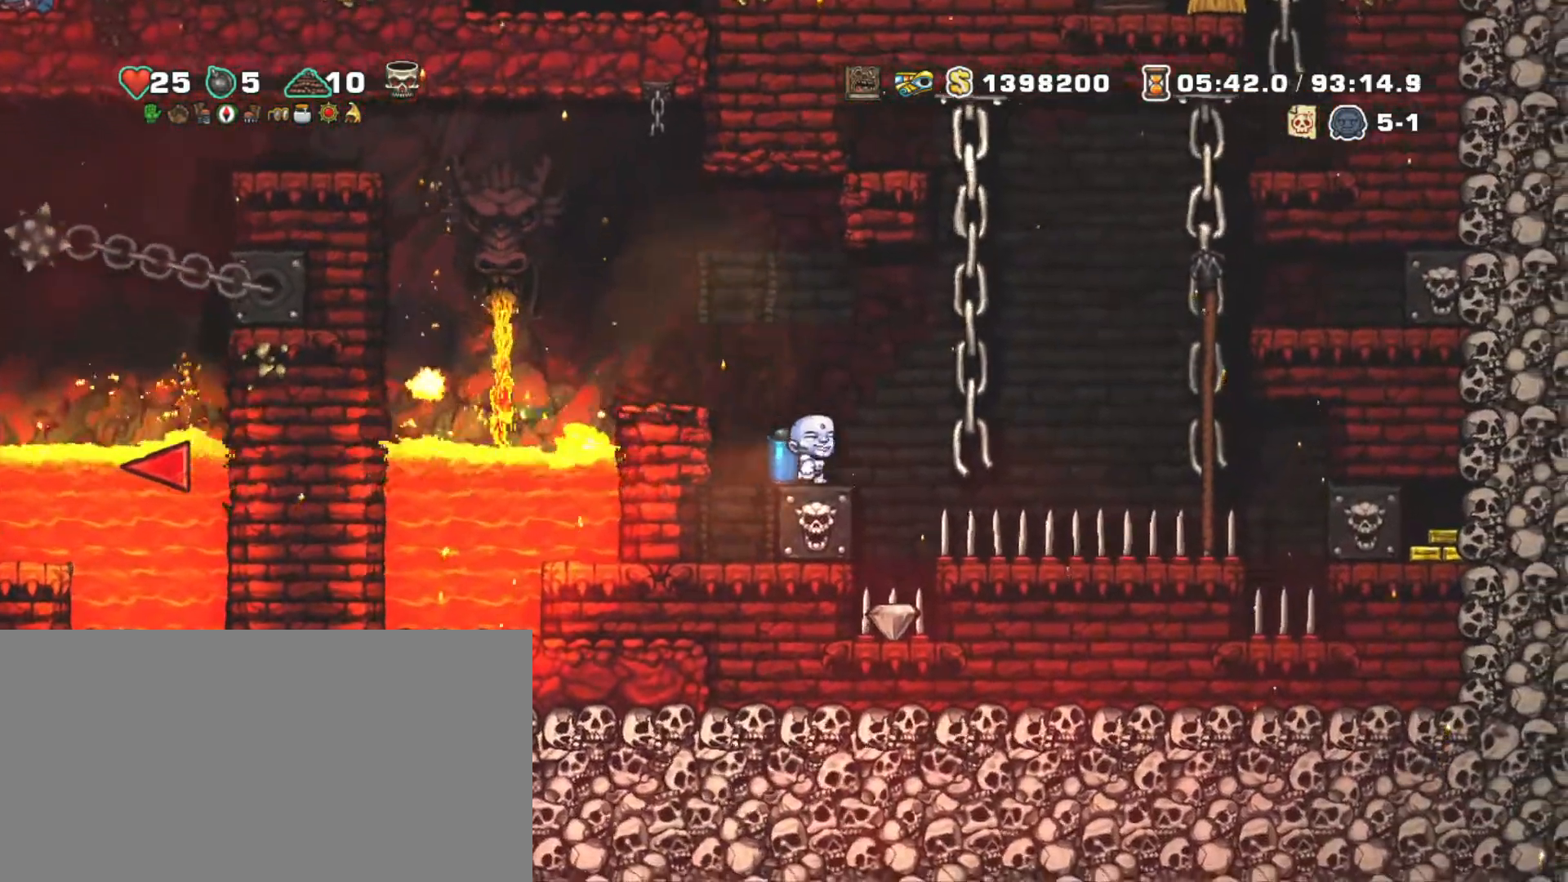
{"keys": ["right", "shift", "up"], "events": [[317, "z", "up"], [467, "up", "down"]]}
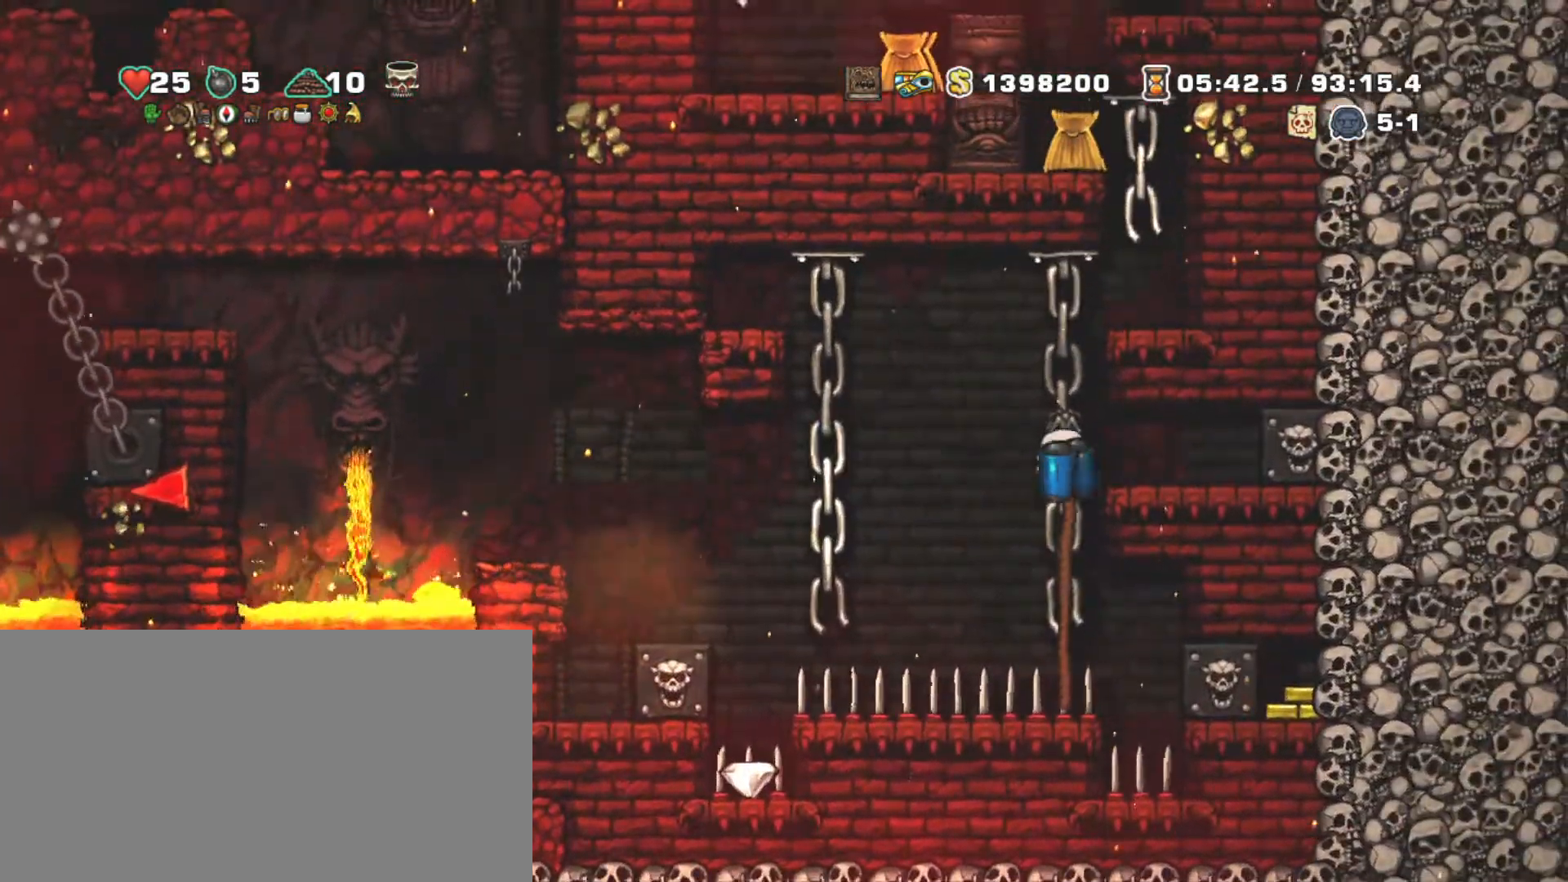
{"keys": ["down"], "events": [[100, "up", "up"], [150, "down", "down"], [150, "right", "up"], [150, "shift", "up"]]}
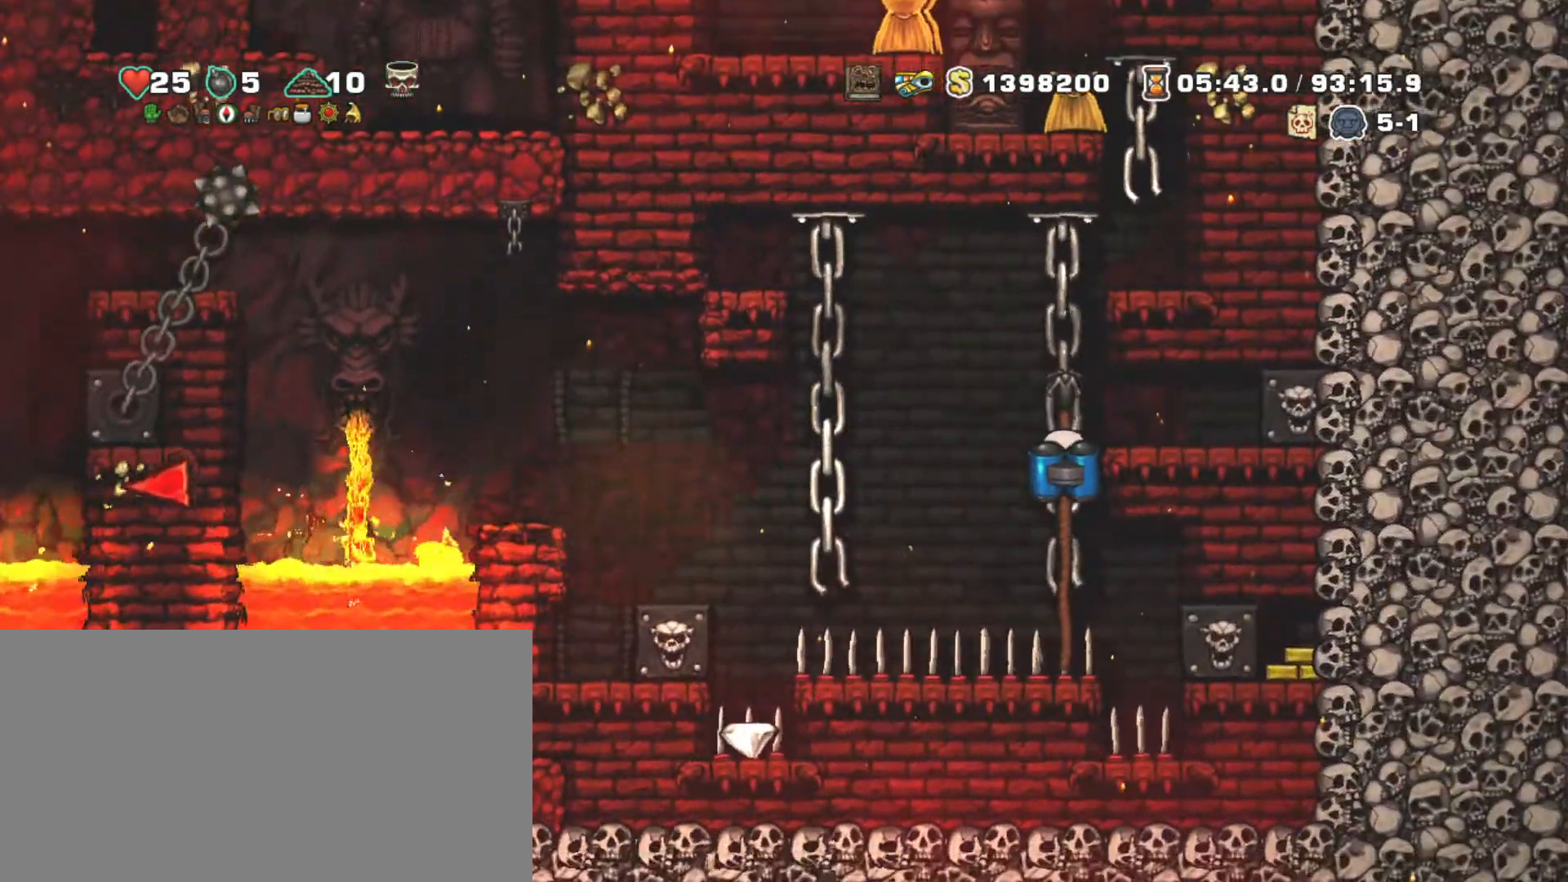
{"keys": ["down"], "events": [[67, "left", "down"], [117, "left", "up"]]}
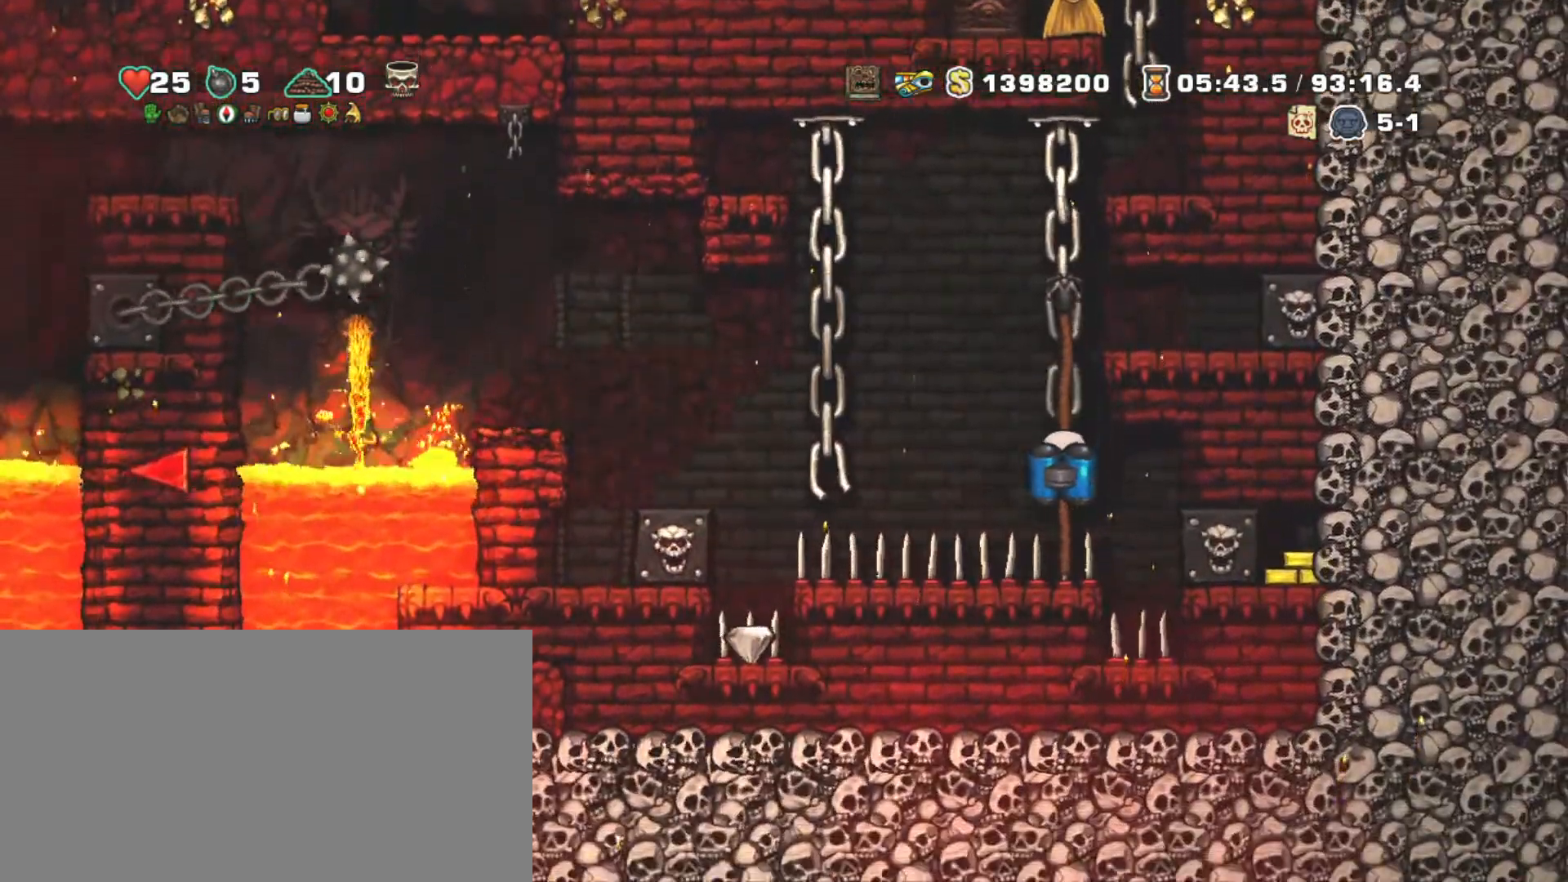
{"keys": ["down"], "events": []}
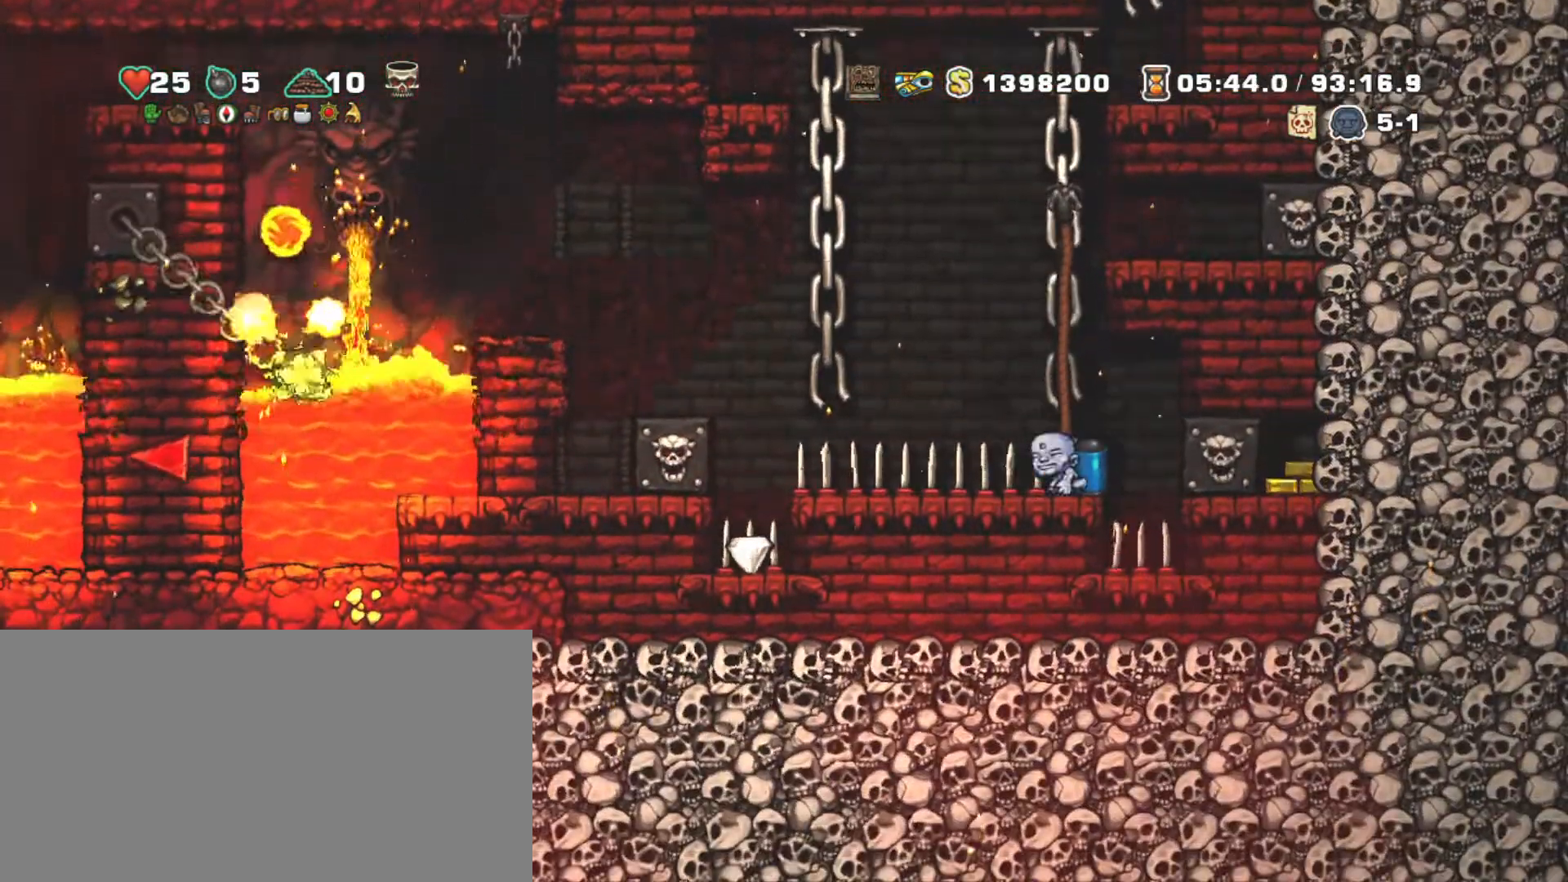
{"keys": ["down", "left", "shift"], "events": [[17, "shift", "down"], [100, "left", "down"], [150, "down", "up"], [483, "down", "down"]]}
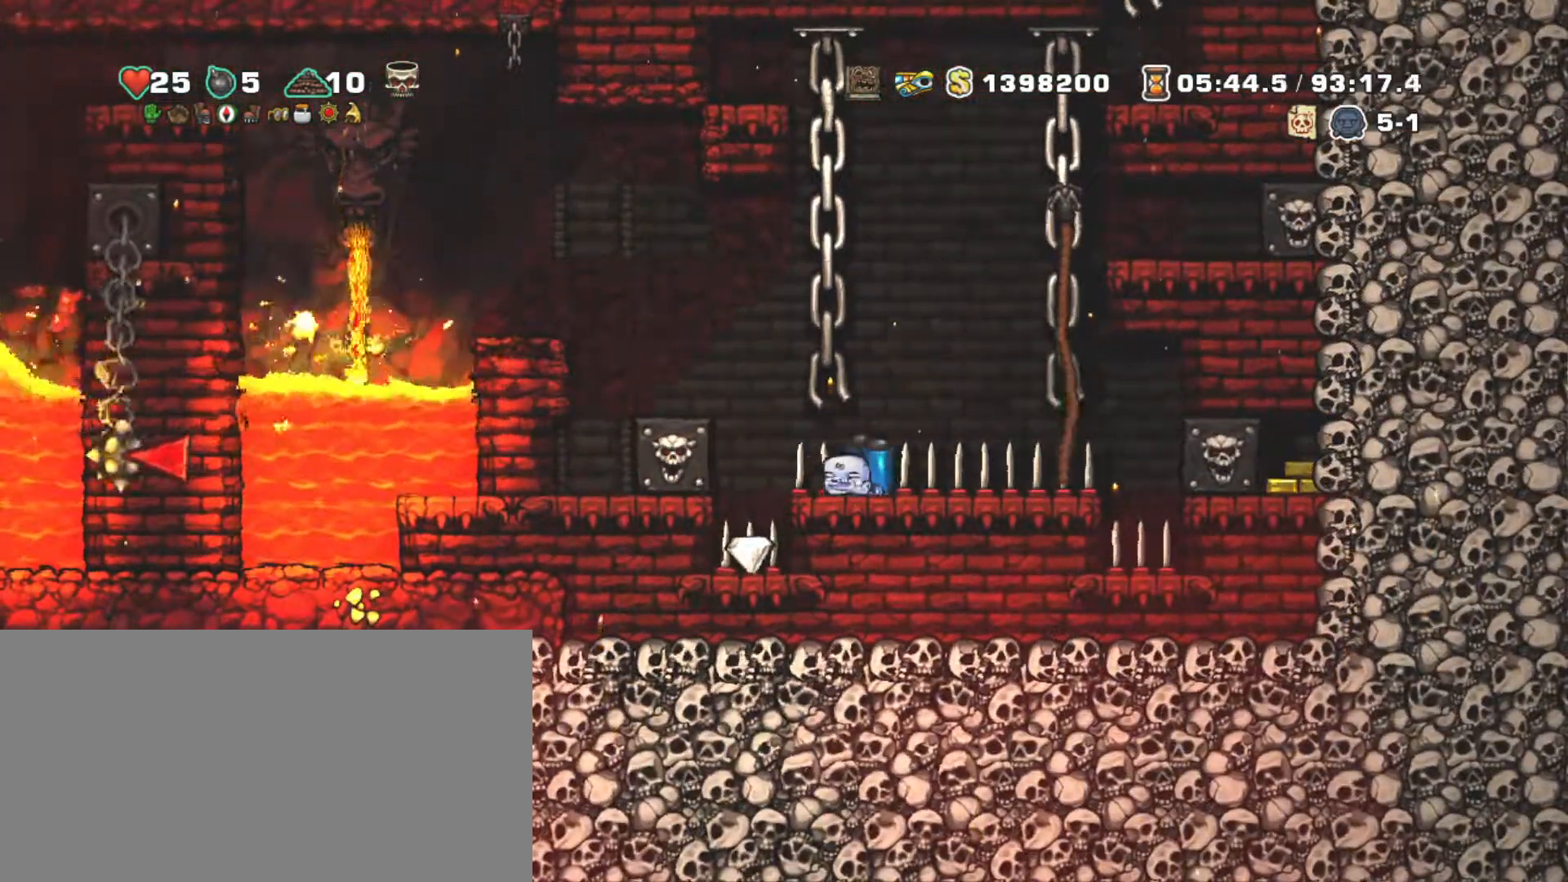
{"keys": ["down", "left", "shift"], "events": []}
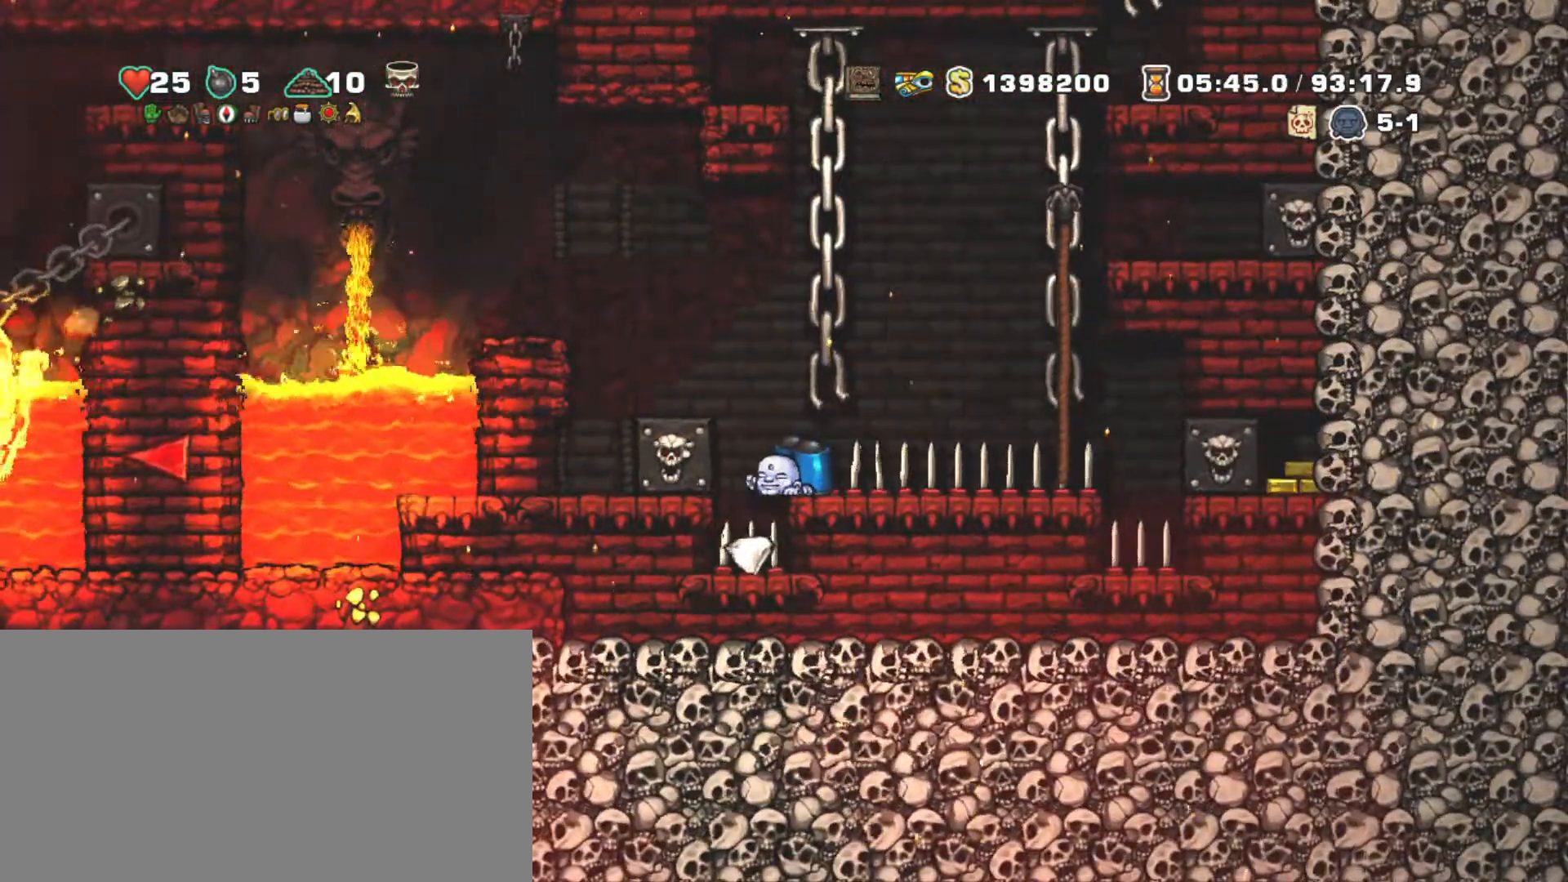
{"keys": ["down", "left", "shift"], "events": []}
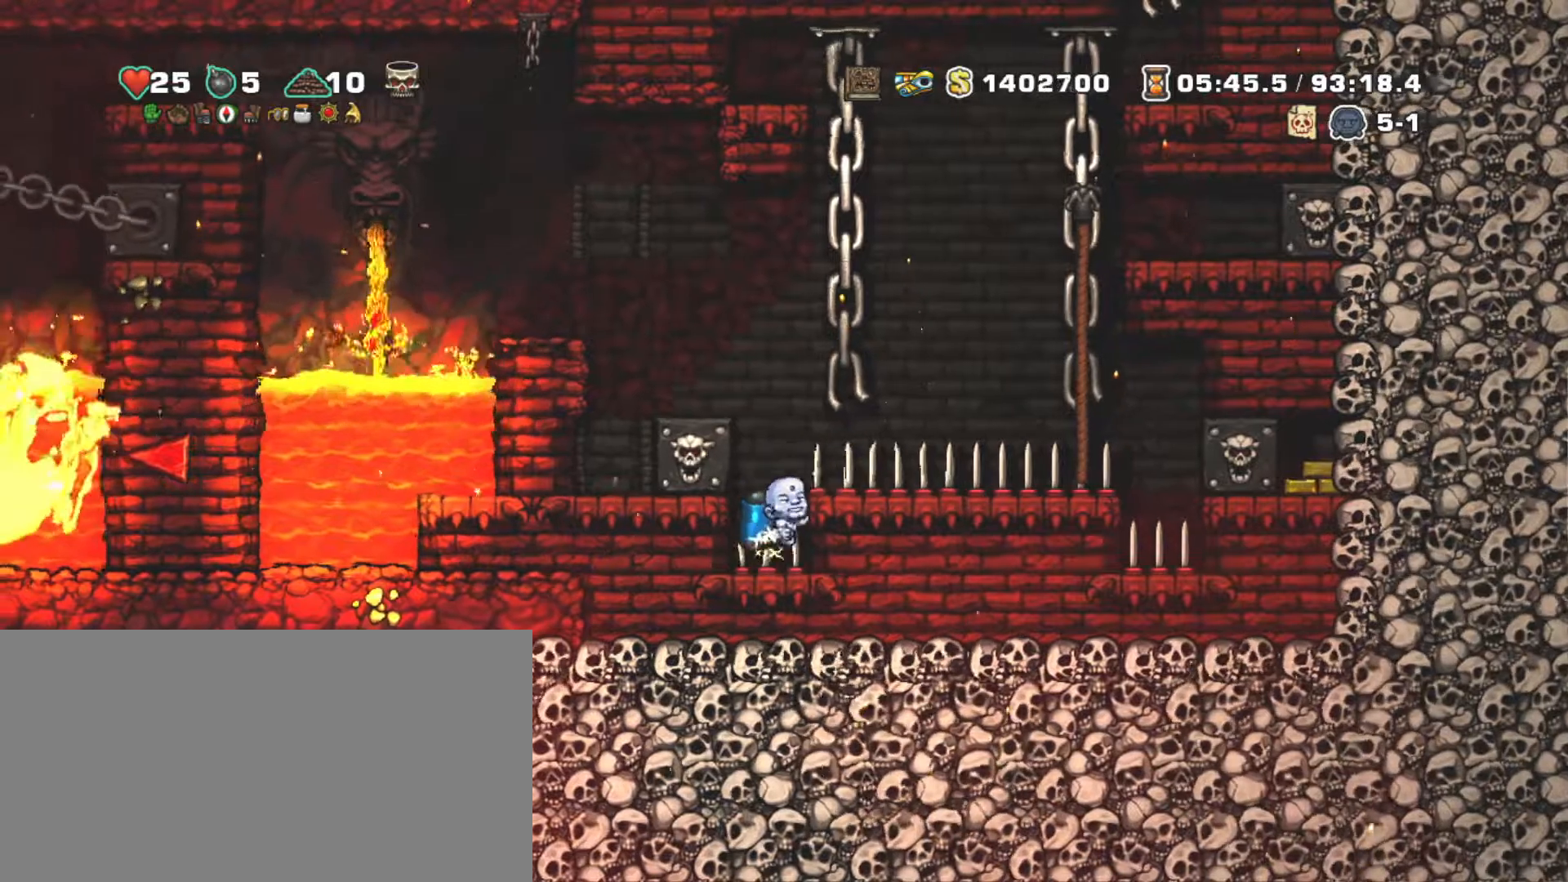
{"keys": ["right", "shift", "z"], "events": [[100, "down", "up"], [100, "left", "up"], [283, "z", "down"], [383, "z", "up"], [433, "right", "down"], [483, "z", "down"]]}
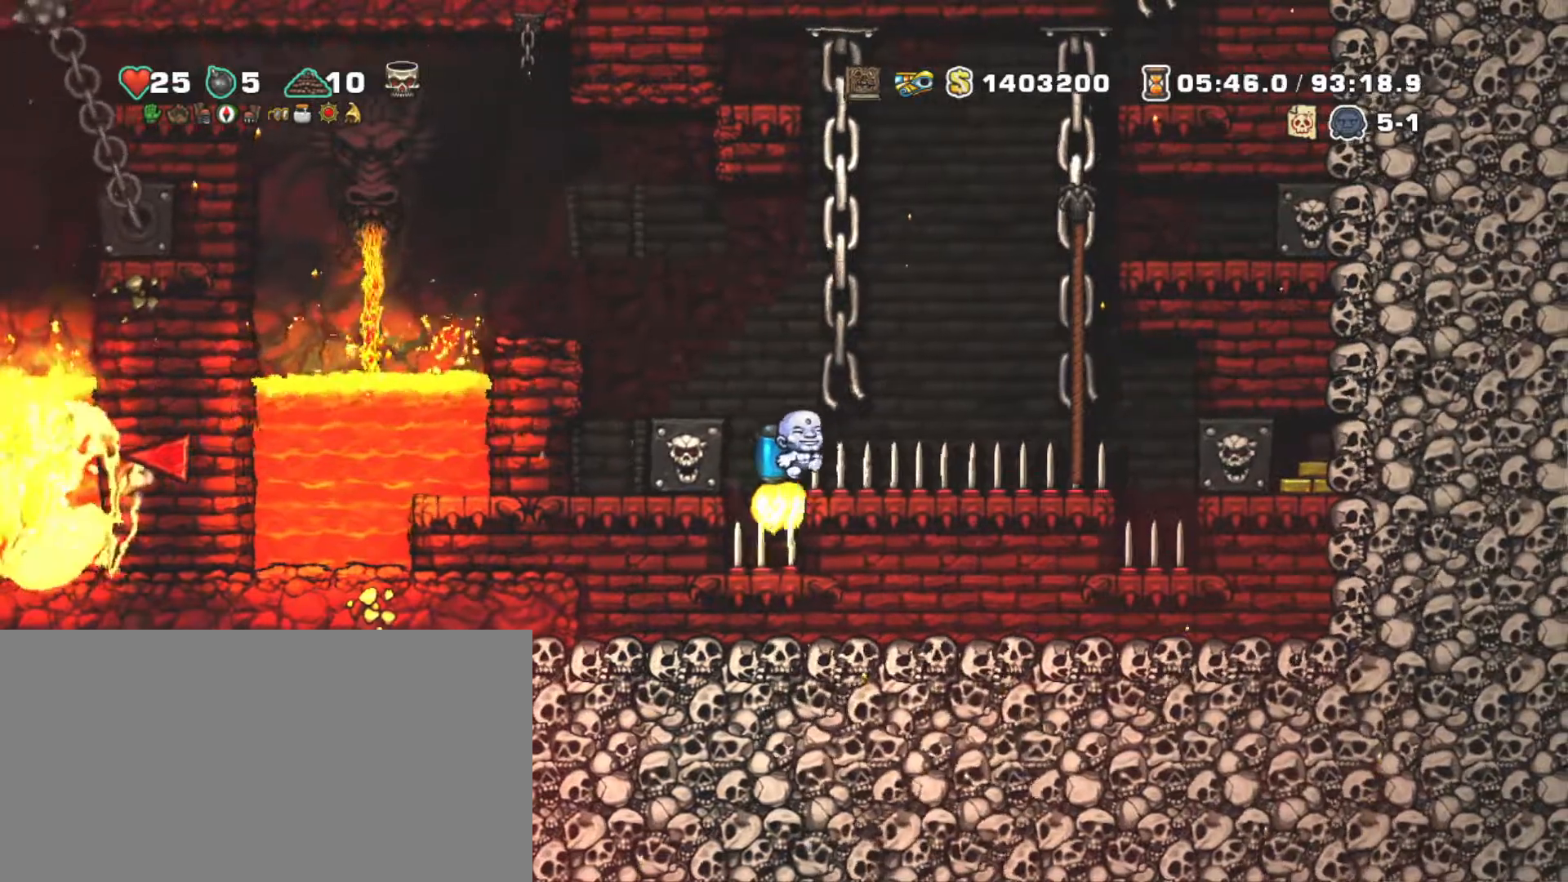
{"keys": ["shift", "z"], "events": [[350, "right", "up"]]}
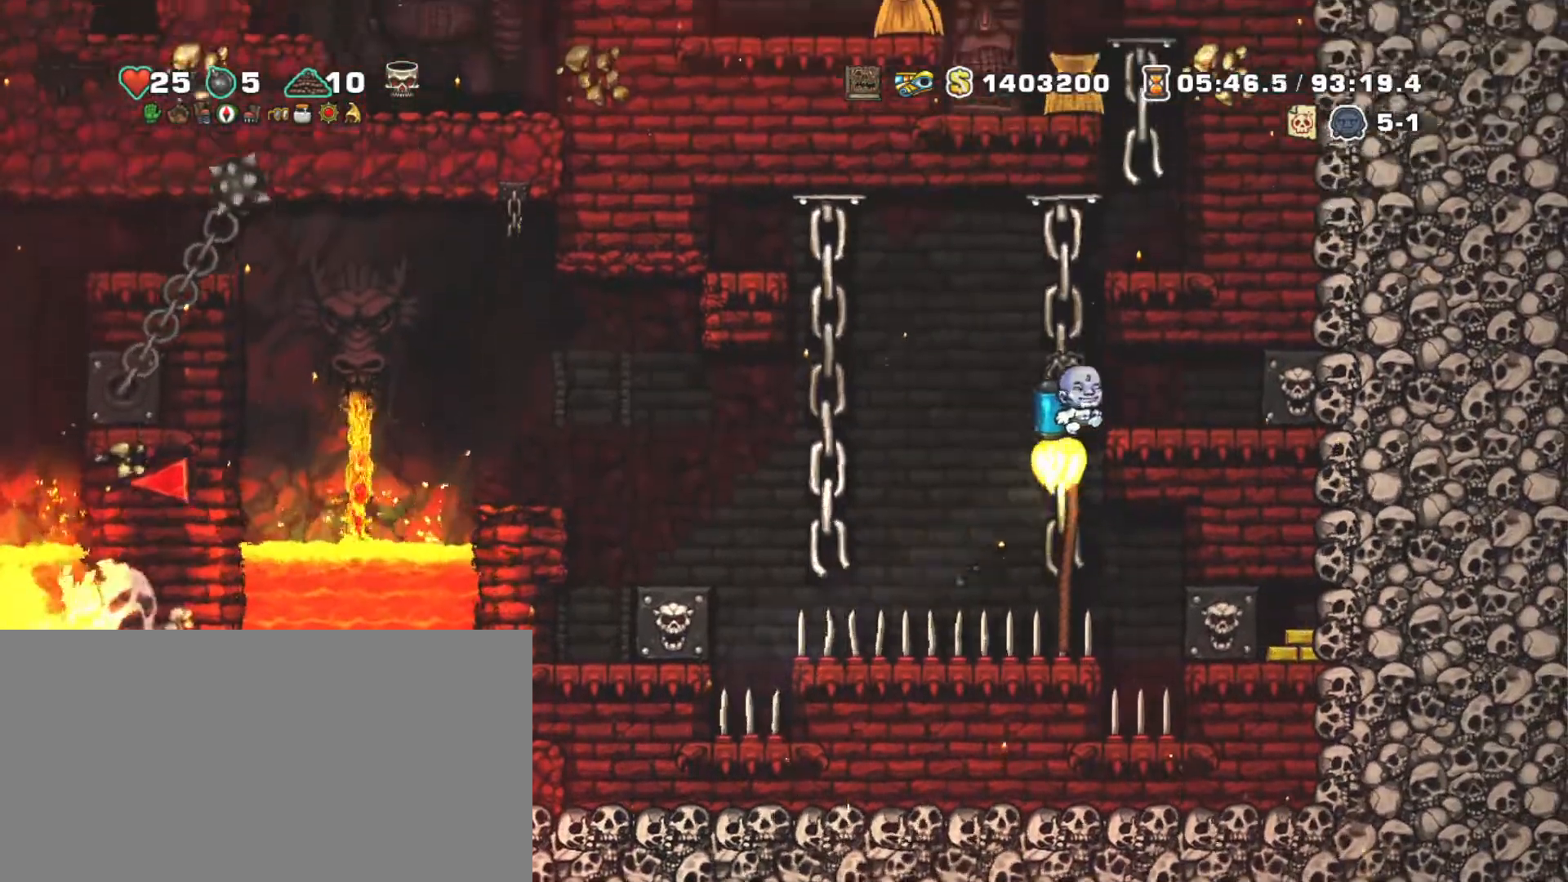
{"keys": ["right", "shift", "up", "z"], "events": [[317, "right", "down"], [500, "up", "down"]]}
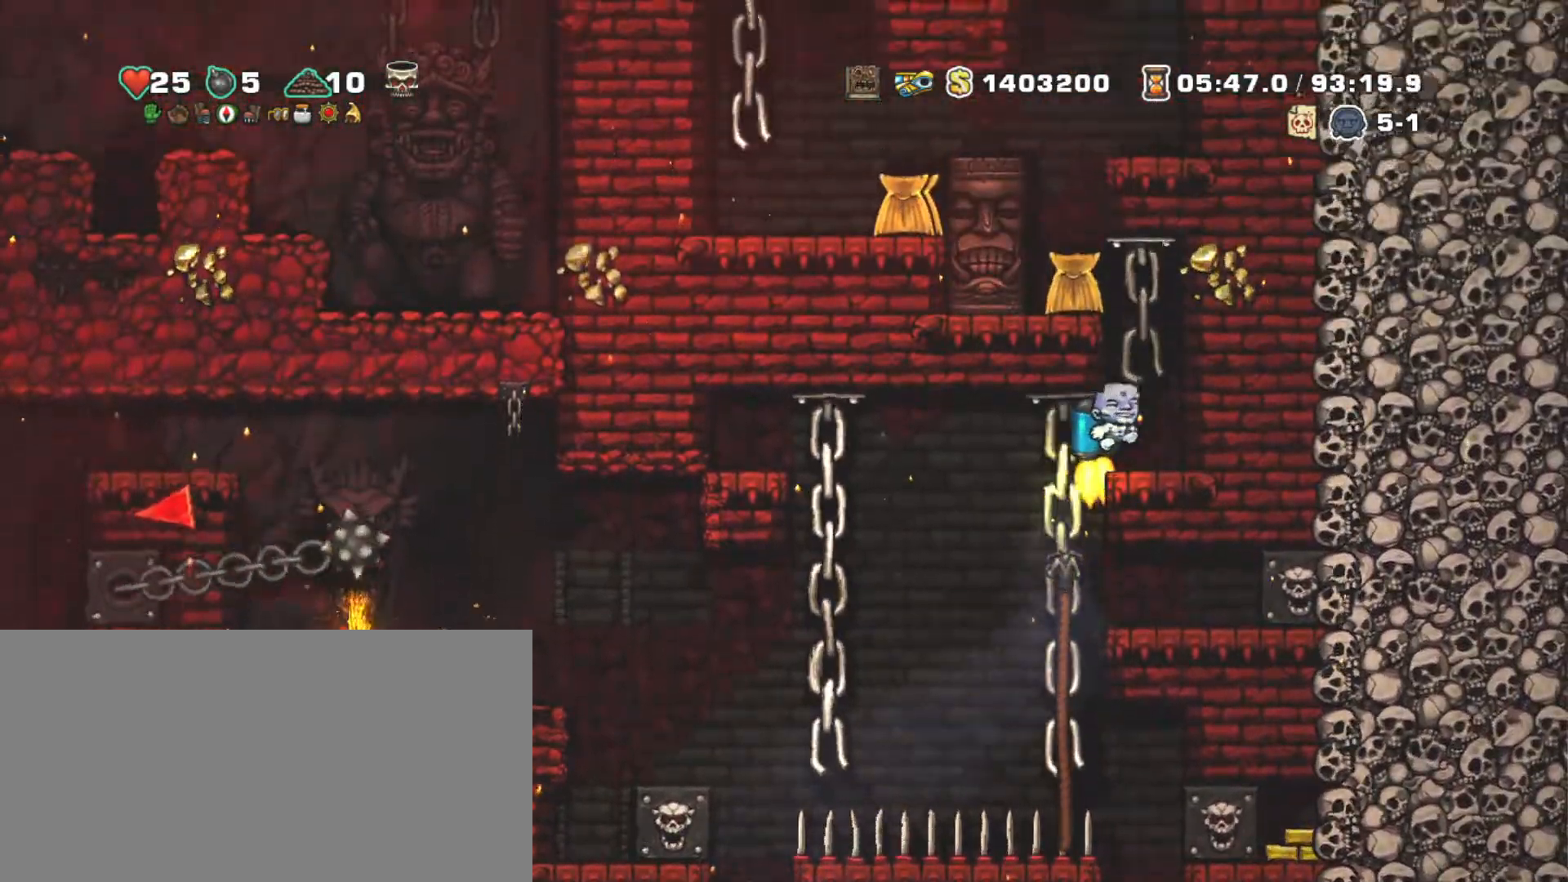
{"keys": ["shift"], "events": [[50, "right", "up"], [50, "z", "up"], [100, "up", "up"], [150, "z", "down"], [250, "z", "up"], [300, "z", "down"], [383, "z", "up"]]}
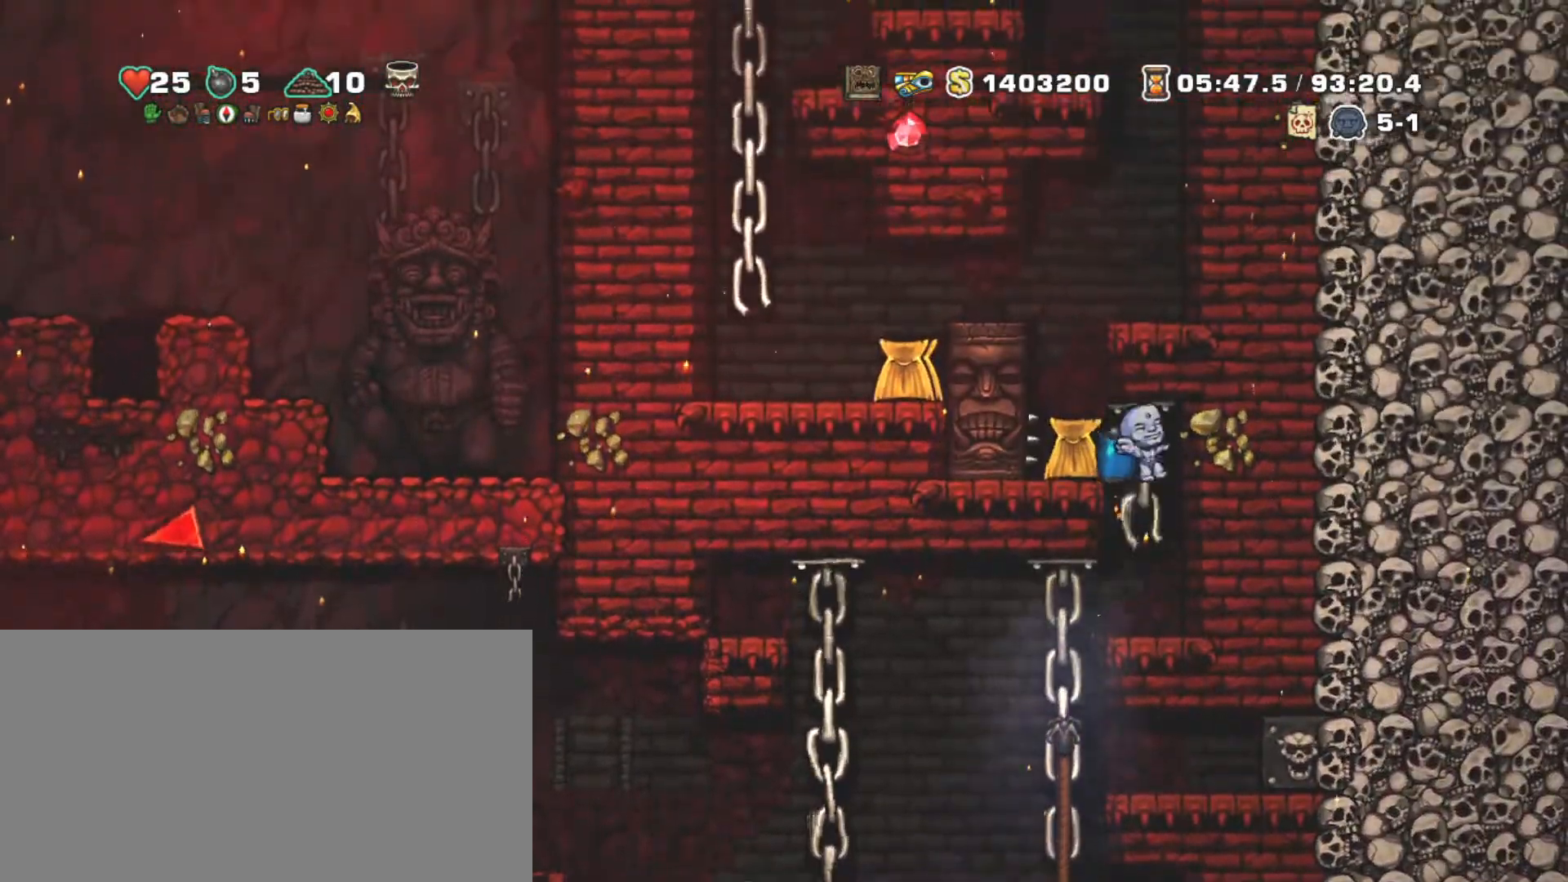
{"keys": ["shift"], "events": [[400, "z", "down"], [500, "z", "up"]]}
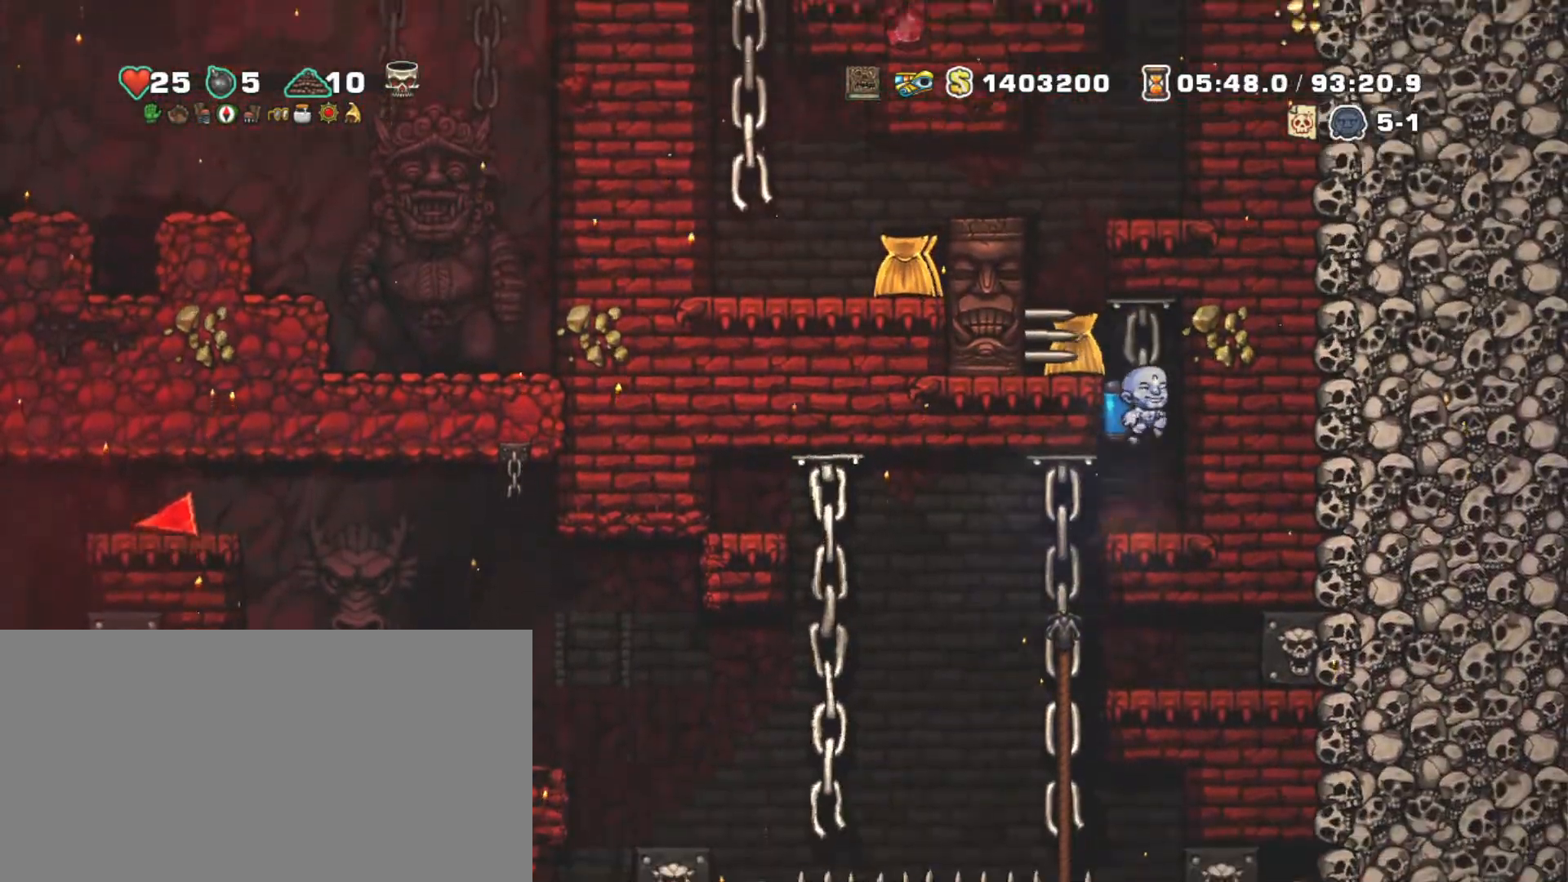
{"keys": ["shift", "z"], "events": [[50, "z", "down"], [183, "left", "down"], [367, "left", "up"], [367, "right", "down"], [467, "right", "up"]]}
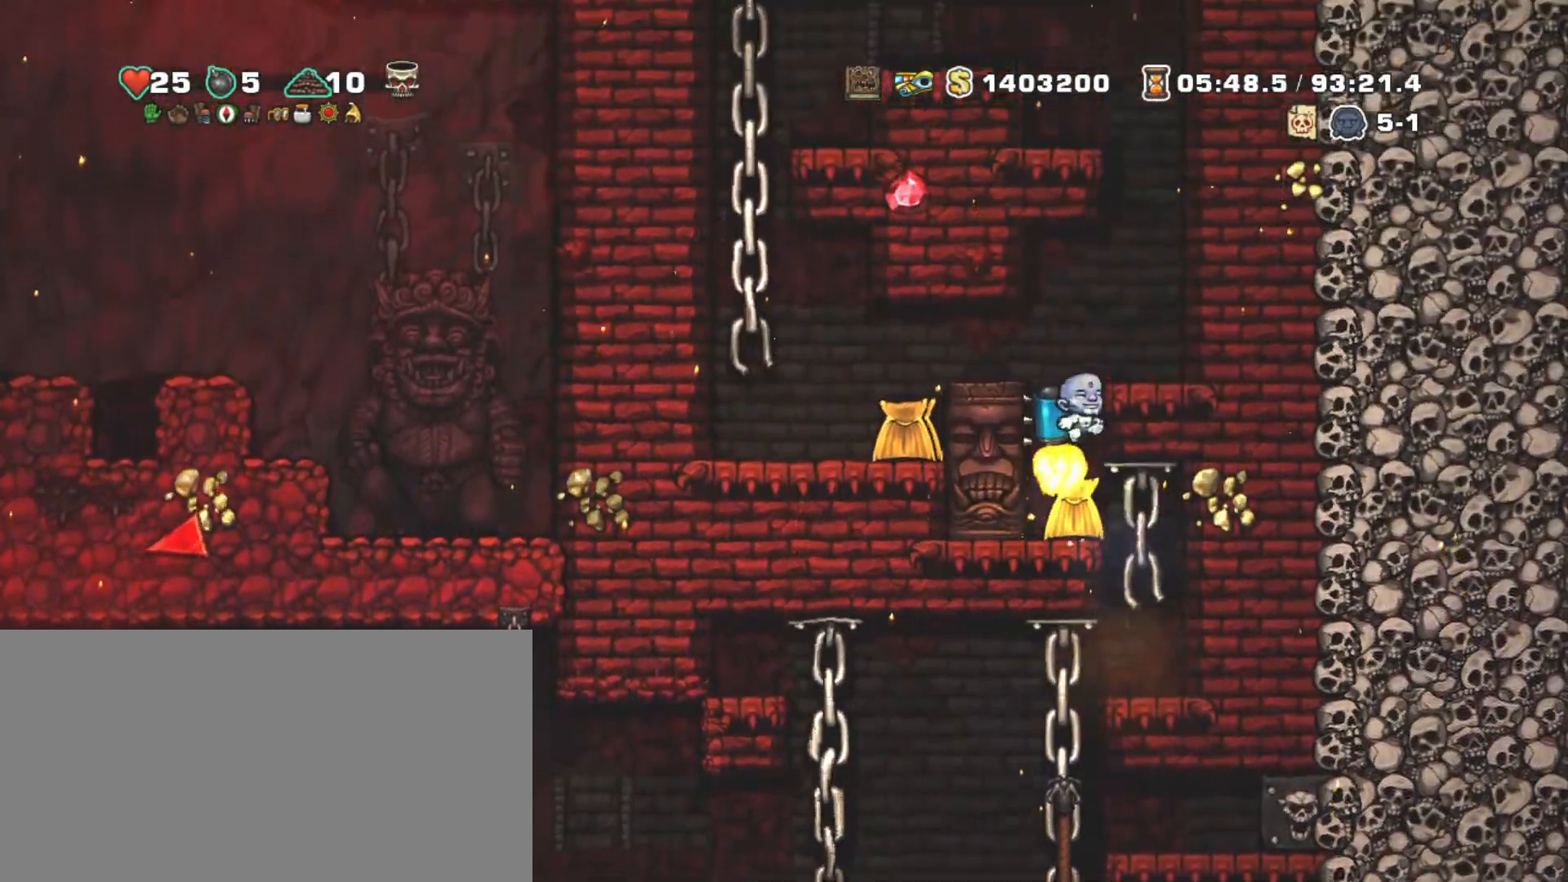
{"keys": ["shift", "z"], "events": [[200, "right", "down"], [383, "right", "up"]]}
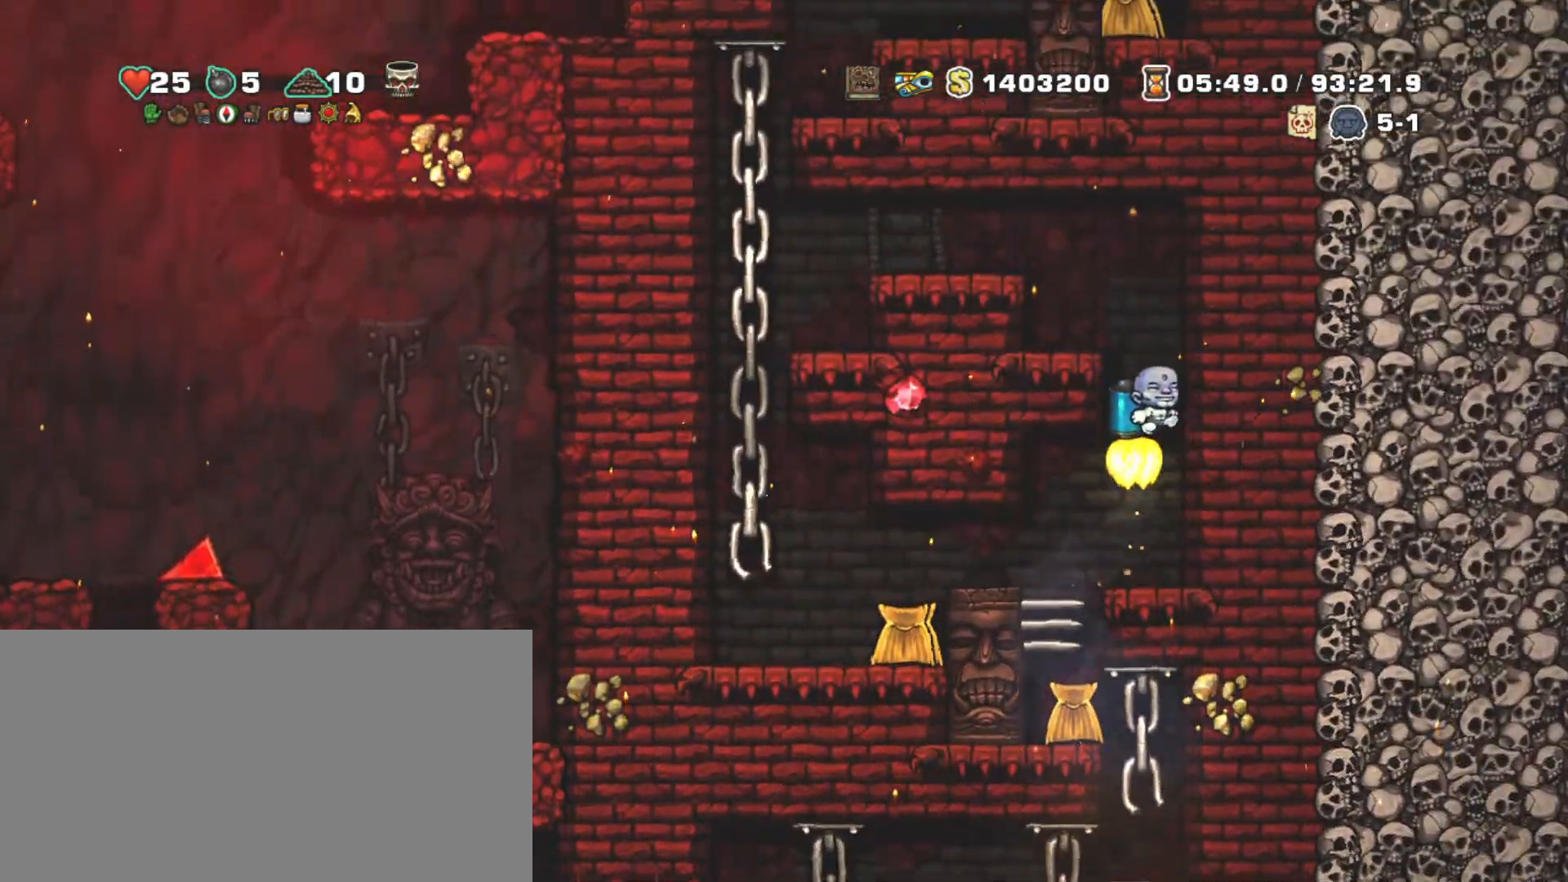
{"keys": ["left", "shift"], "events": [[167, "left", "down"], [400, "z", "up"]]}
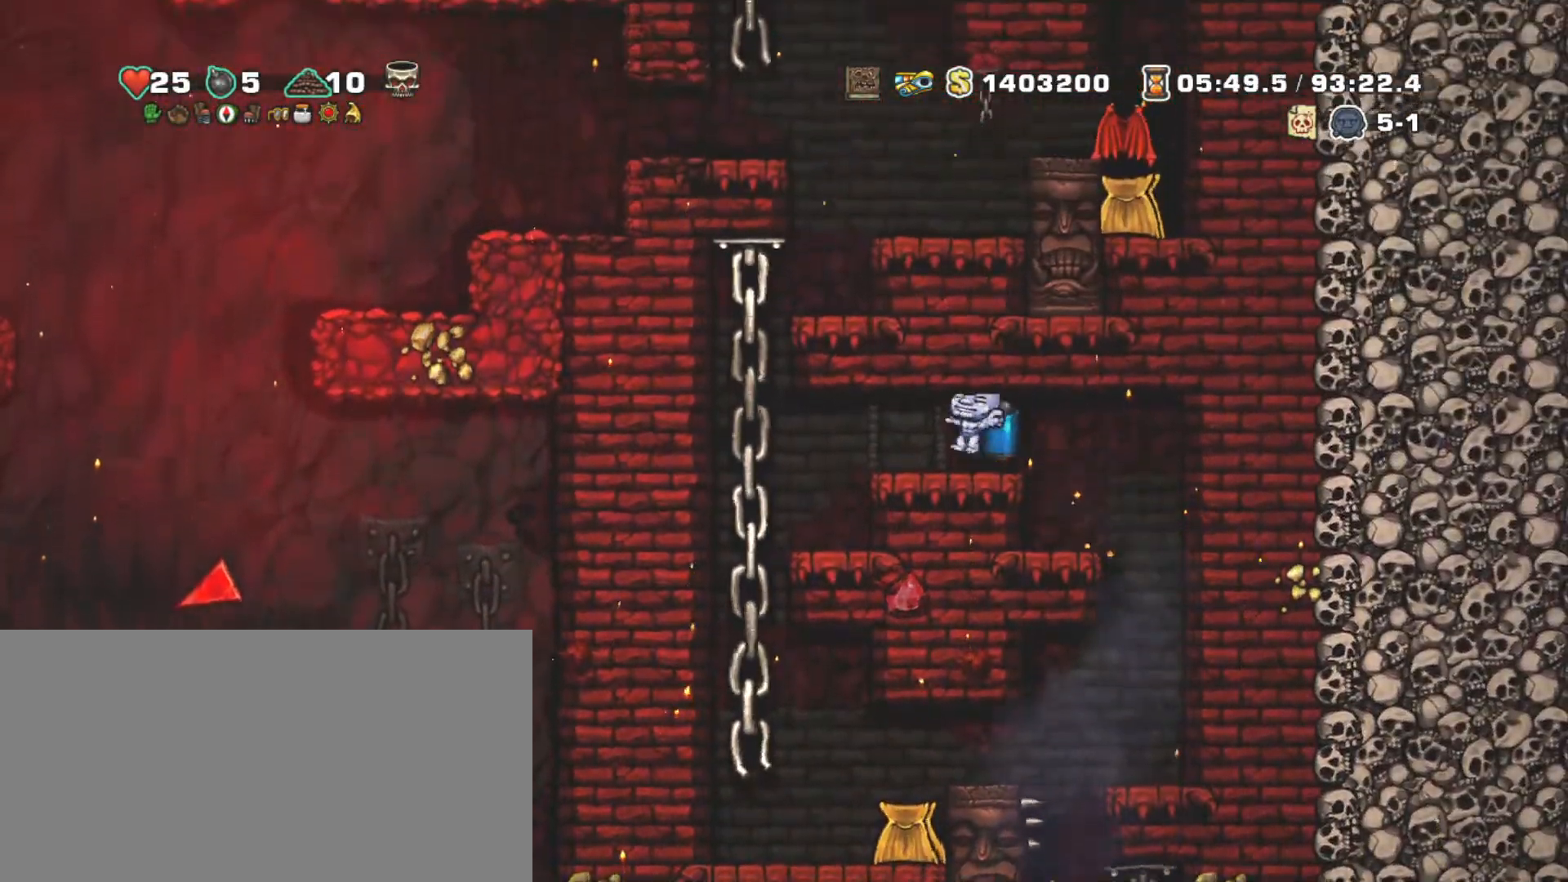
{"keys": ["shift", "z"], "events": [[233, "up", "down"], [267, "z", "down"], [317, "left", "up"], [317, "up", "up"], [367, "z", "up"], [417, "z", "down"]]}
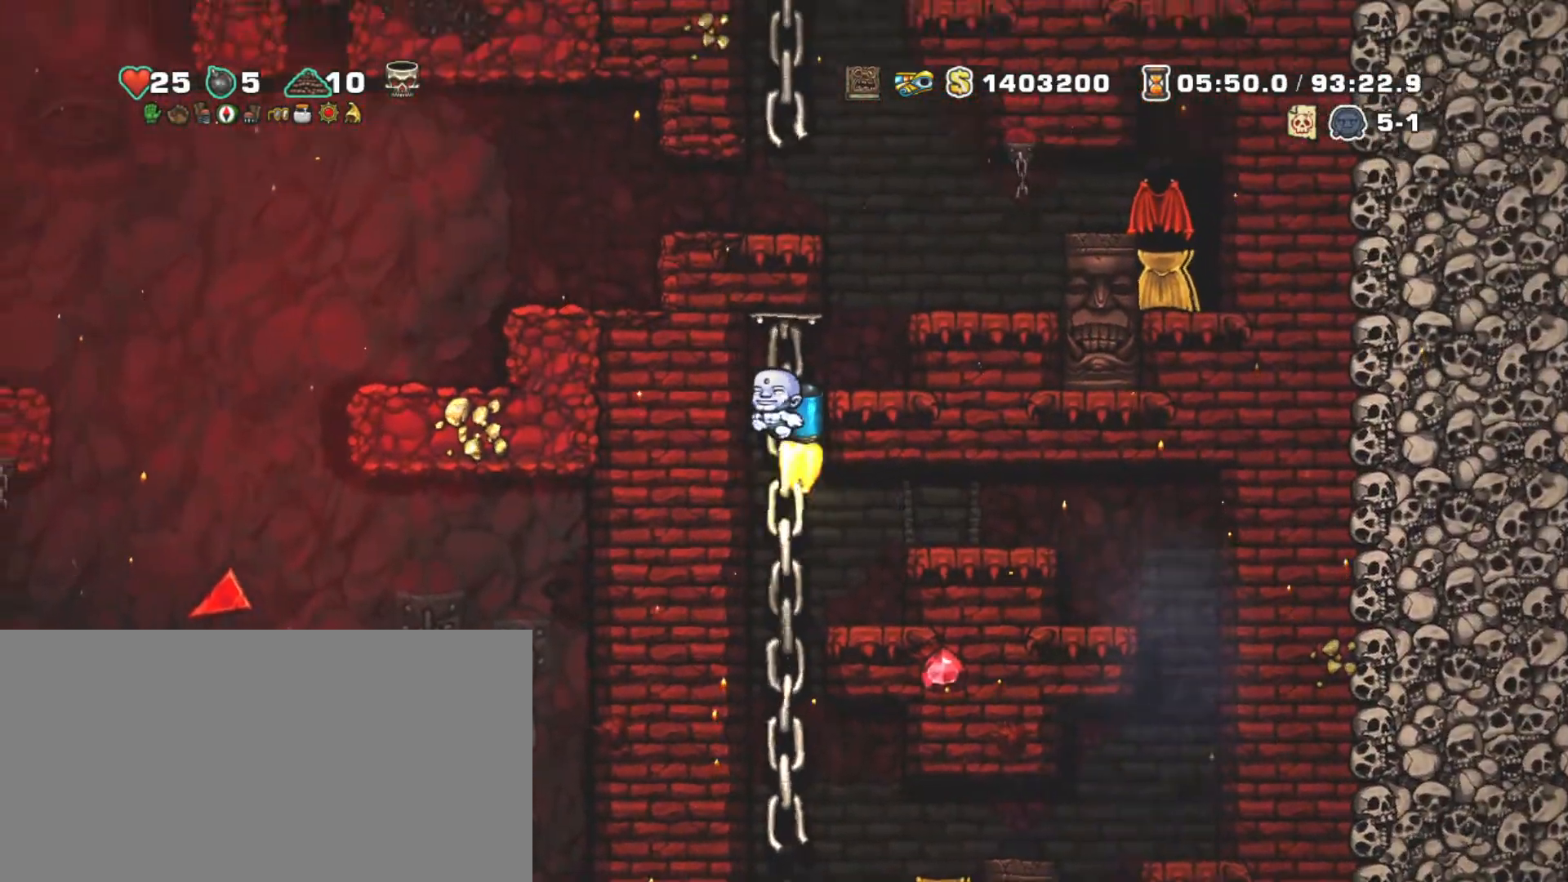
{"keys": ["left", "shift", "z"], "events": [[17, "right", "down"], [283, "right", "up"], [483, "left", "down"]]}
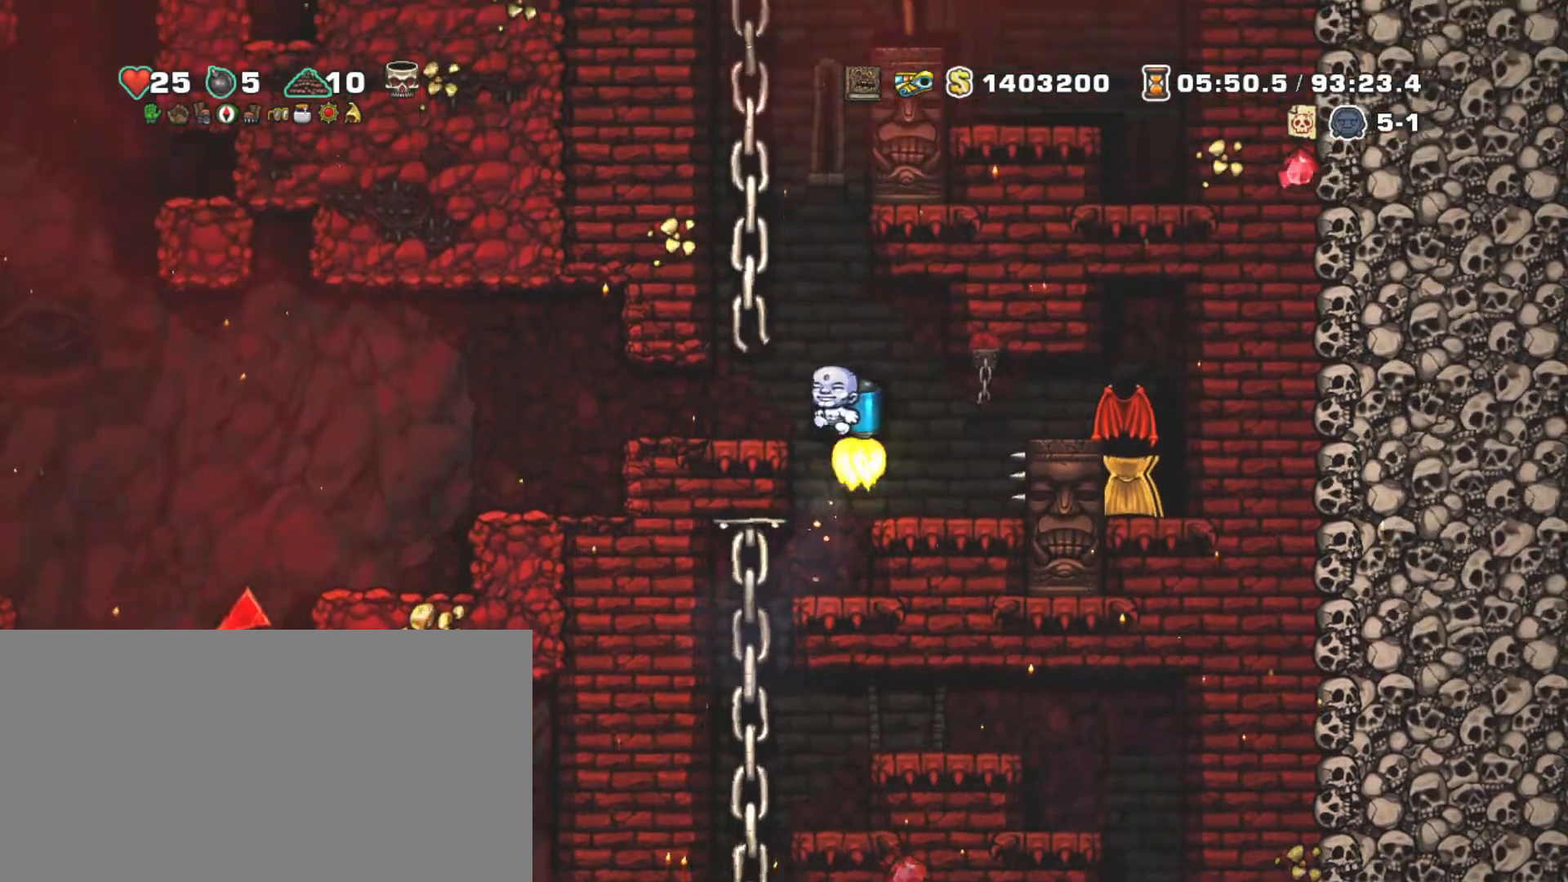
{"keys": ["left", "shift"], "events": [[33, "z", "up"], [67, "left", "up"], [167, "left", "down"]]}
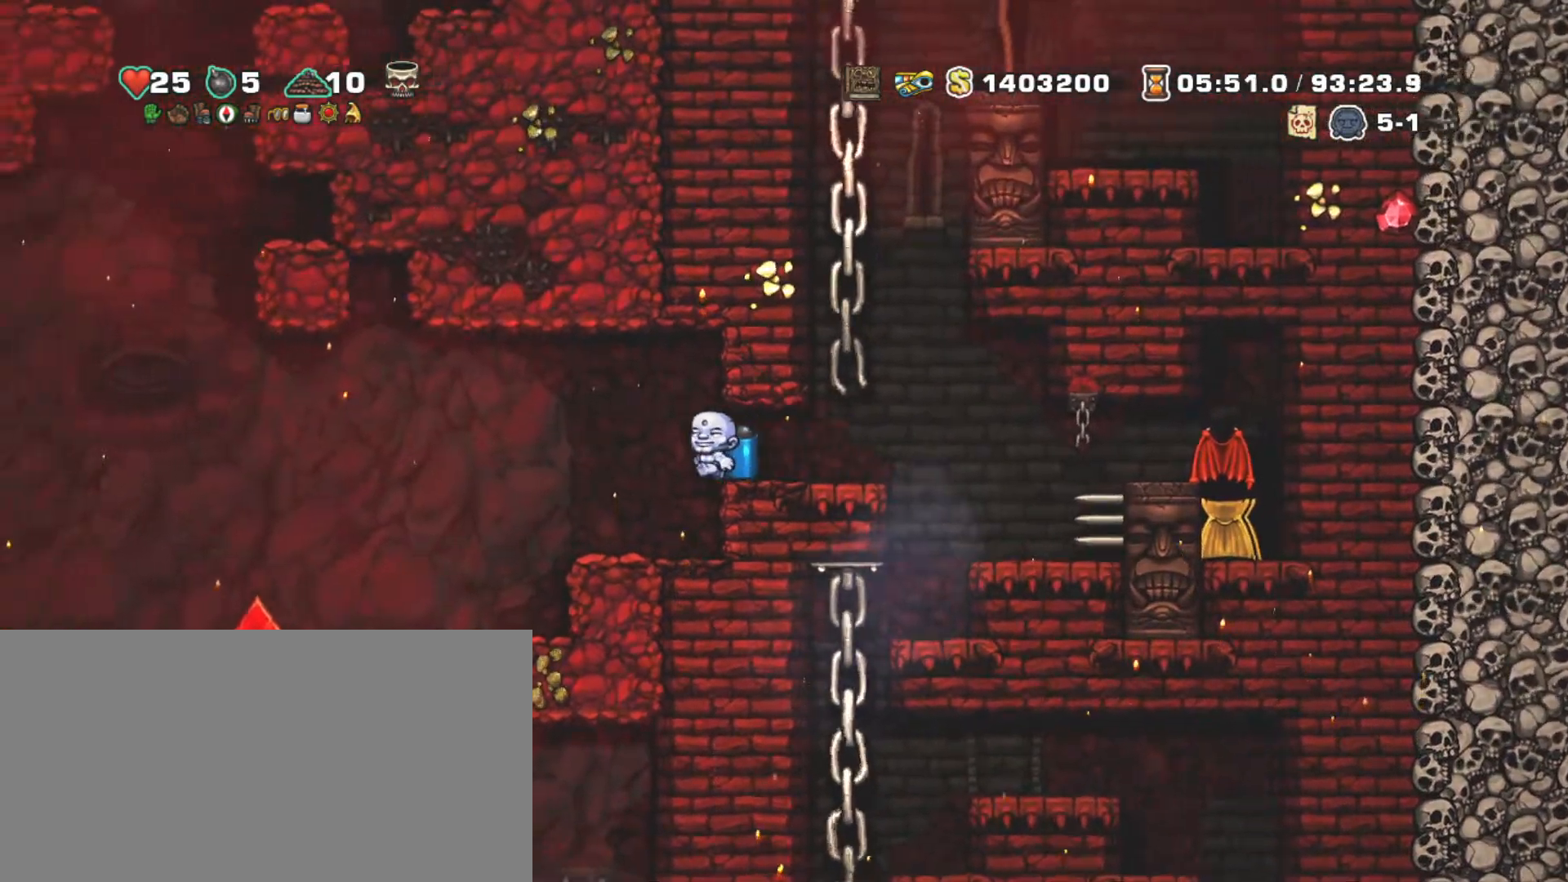
{"keys": ["left", "shift"], "events": [[233, "left", "up"], [283, "left", "down"]]}
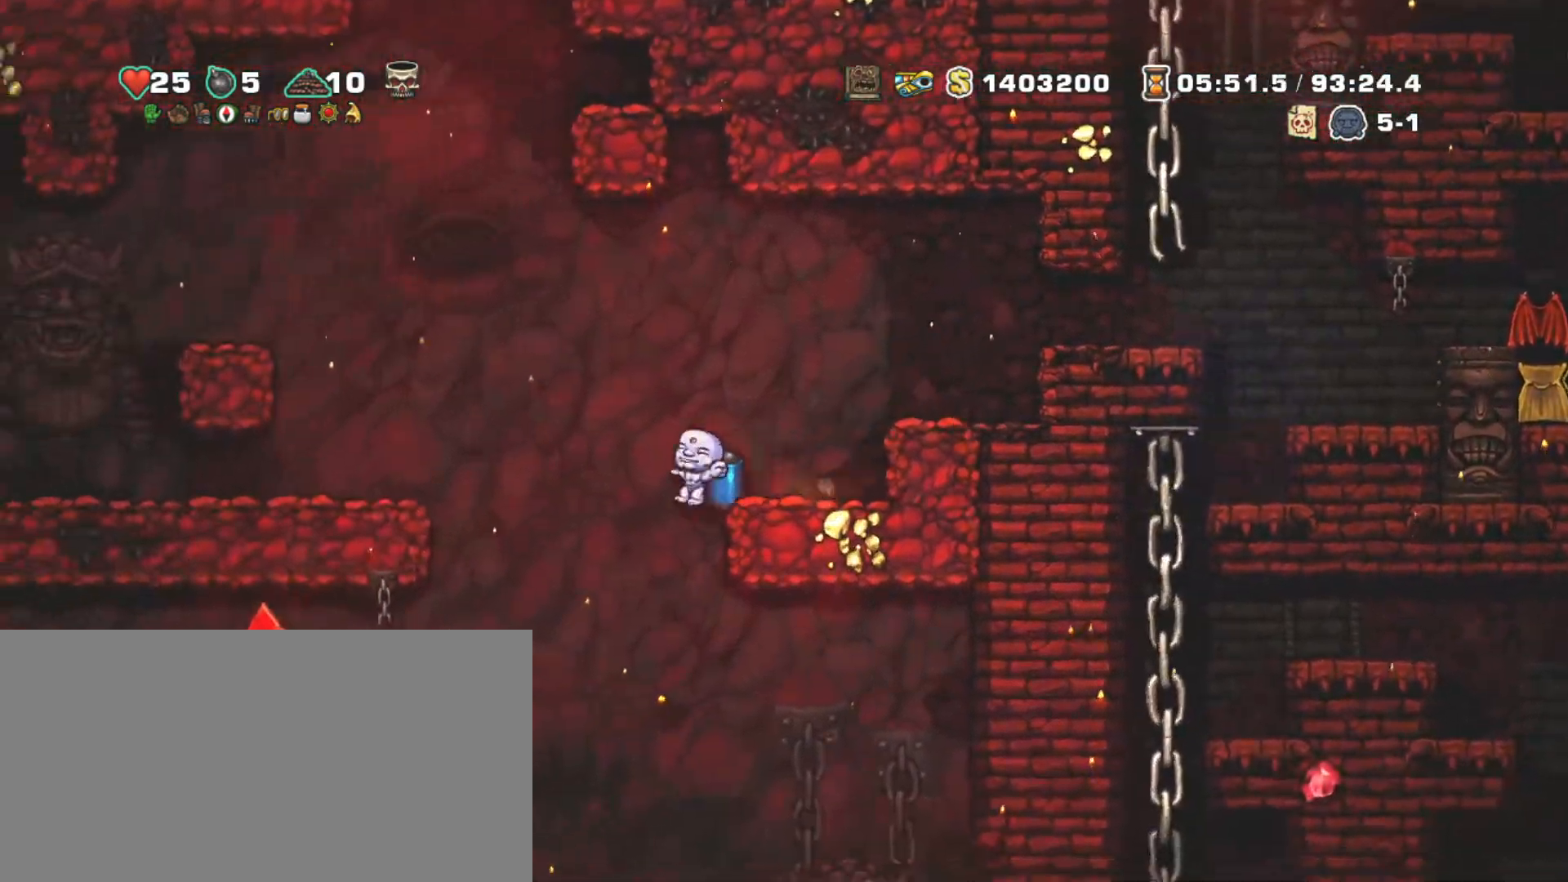
{"keys": ["left", "shift"], "events": [[150, "left", "up"], [250, "left", "down"], [433, "z", "down"], [483, "z", "up"]]}
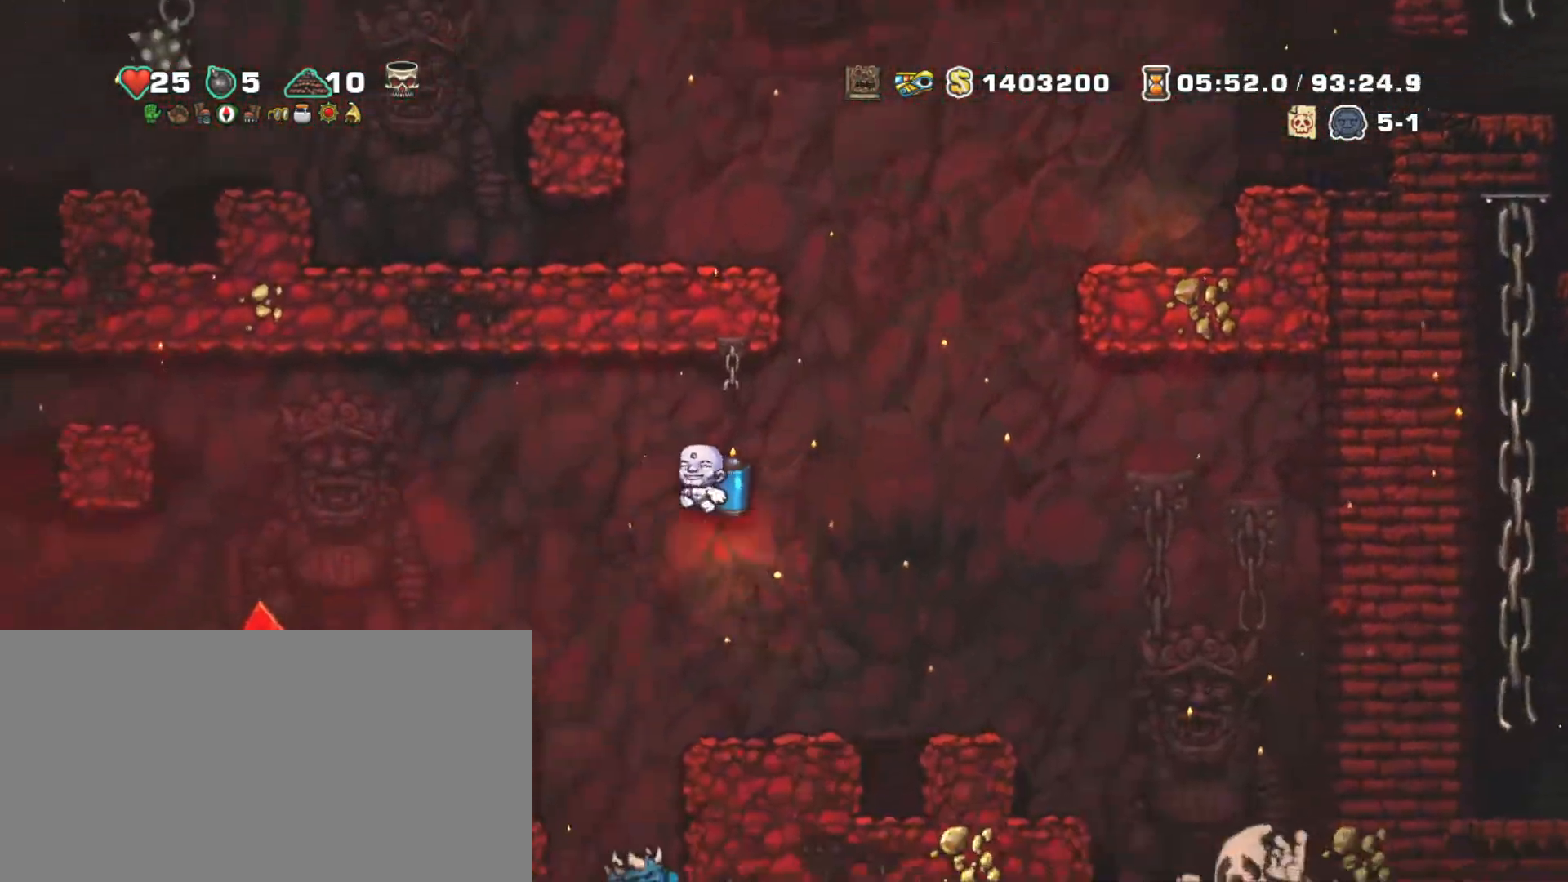
{"keys": ["left", "shift"], "events": []}
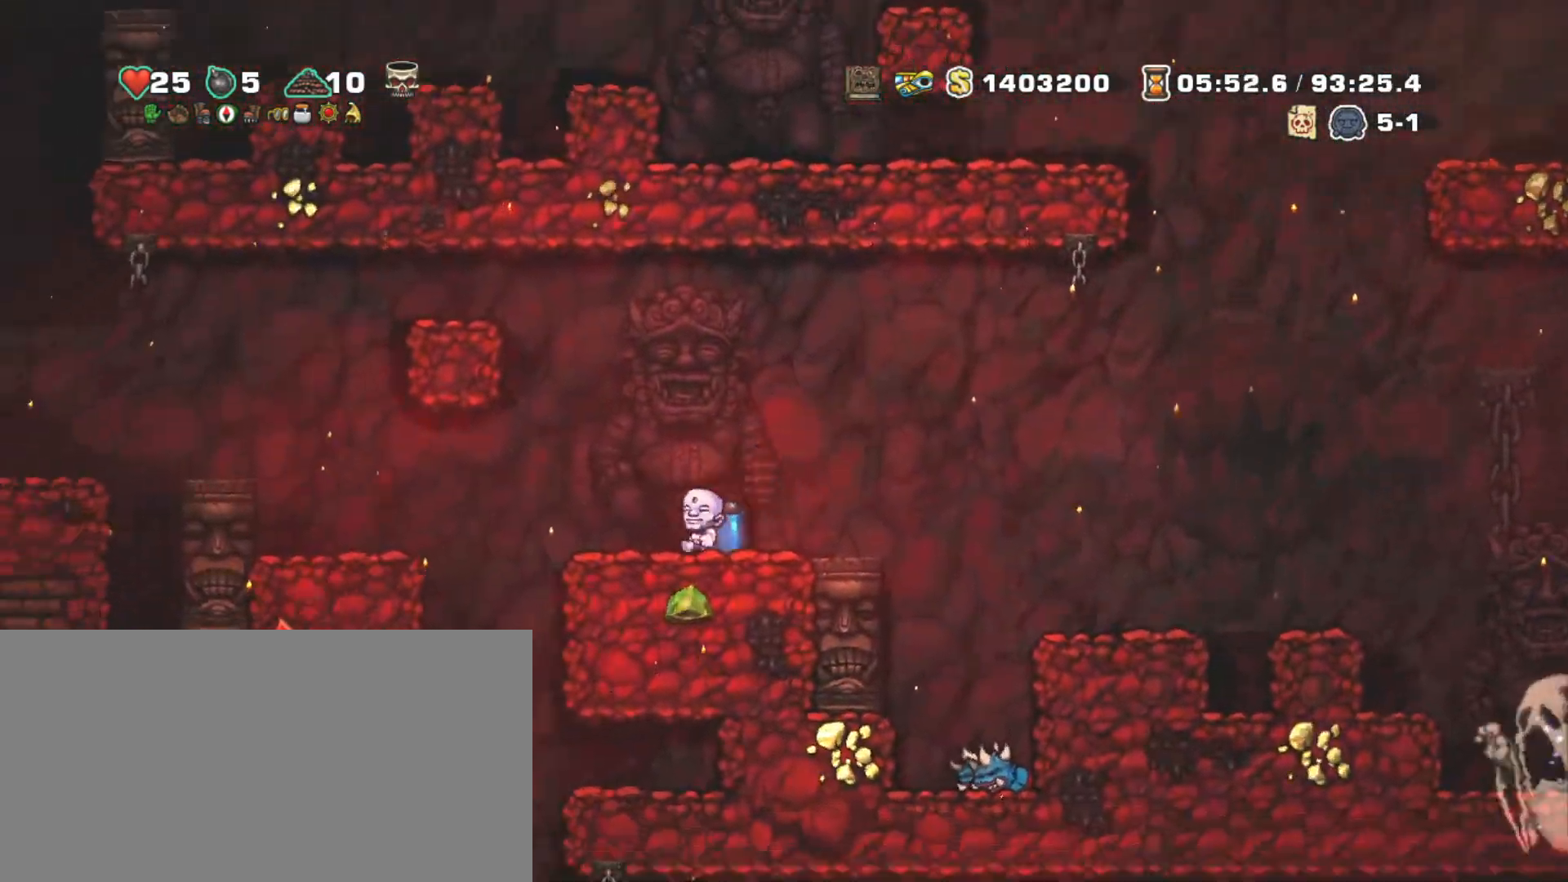
{"keys": ["shift"], "events": [[233, "right", "down"], [267, "left", "up"], [267, "right", "up"], [267, "x", "down"], [367, "x", "up"]]}
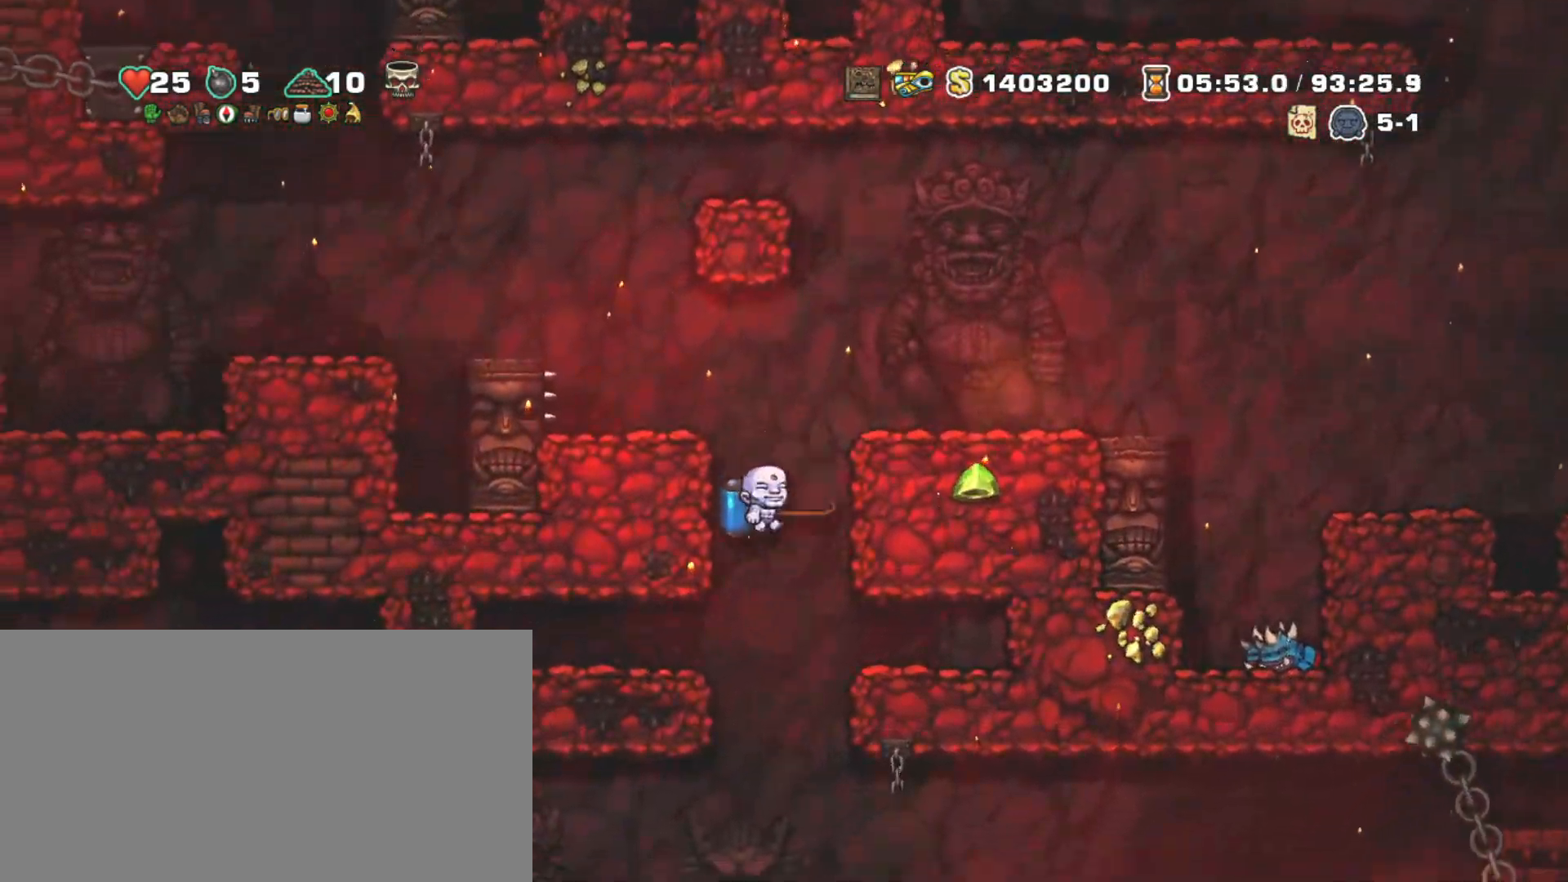
{"keys": ["shift"], "events": [[200, "z", "down"], [300, "z", "up"]]}
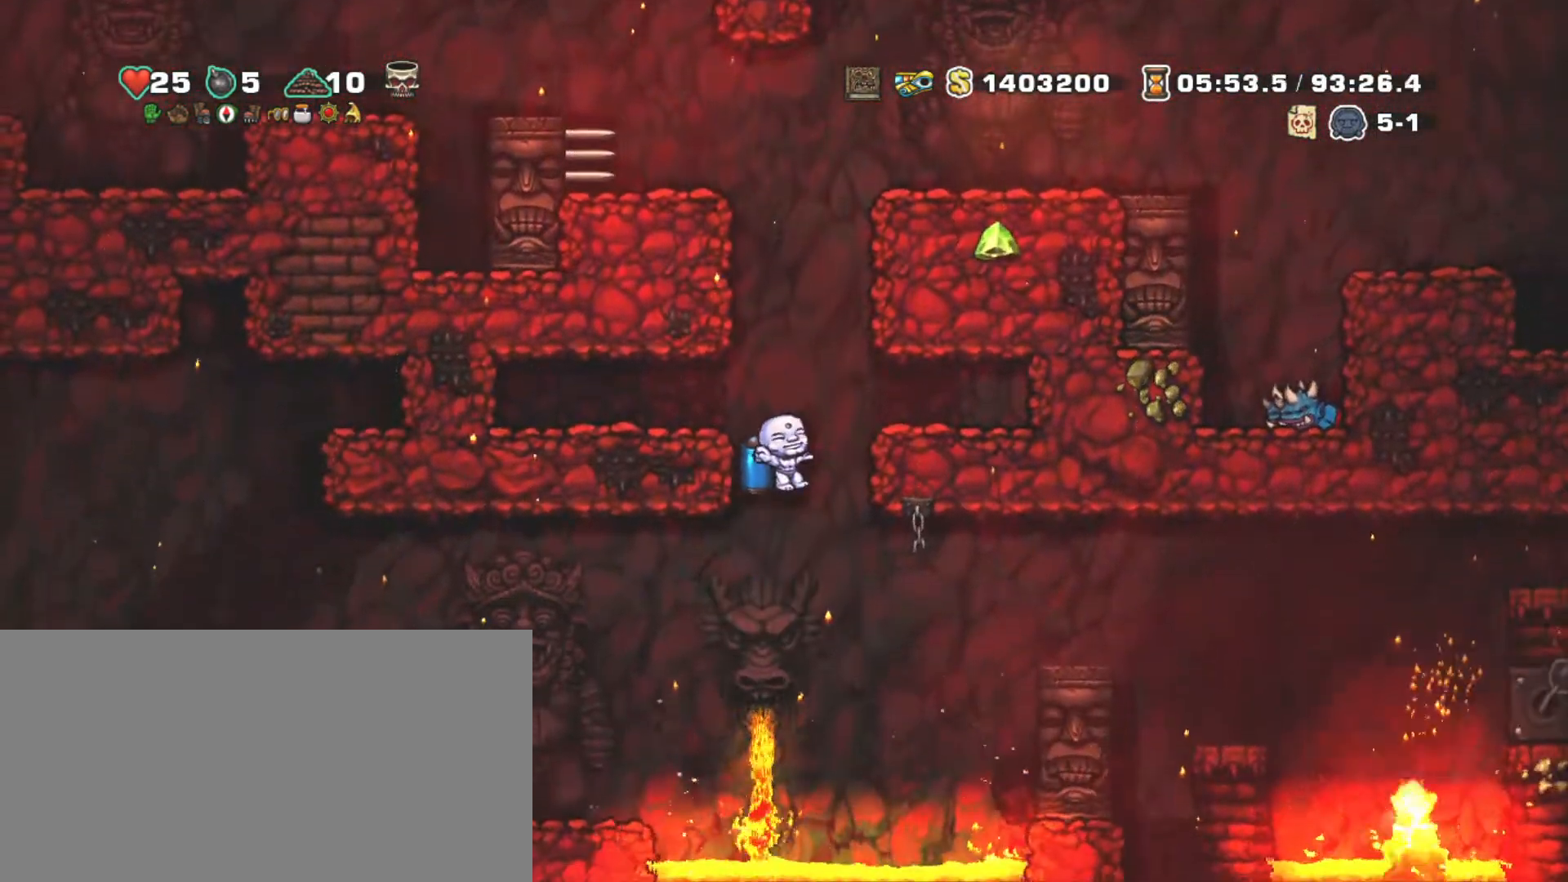
{"keys": ["left", "shift"], "events": [[117, "left", "down"], [350, "z", "down"], [400, "z", "up"]]}
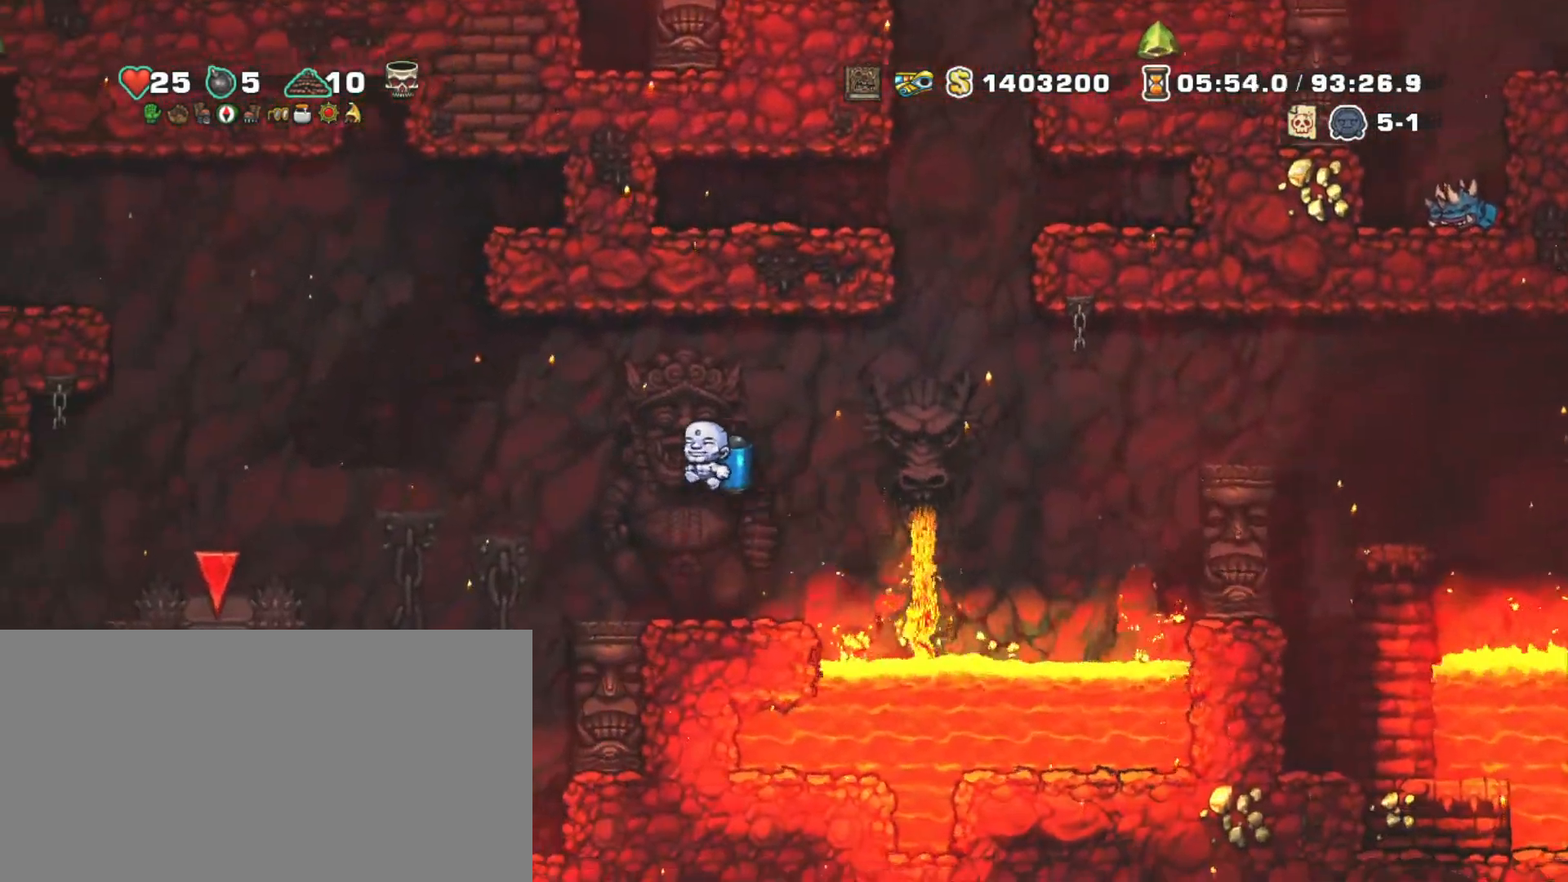
{"keys": [], "events": [[317, "z", "down"], [417, "z", "up"], [467, "left", "up"], [467, "shift", "up"]]}